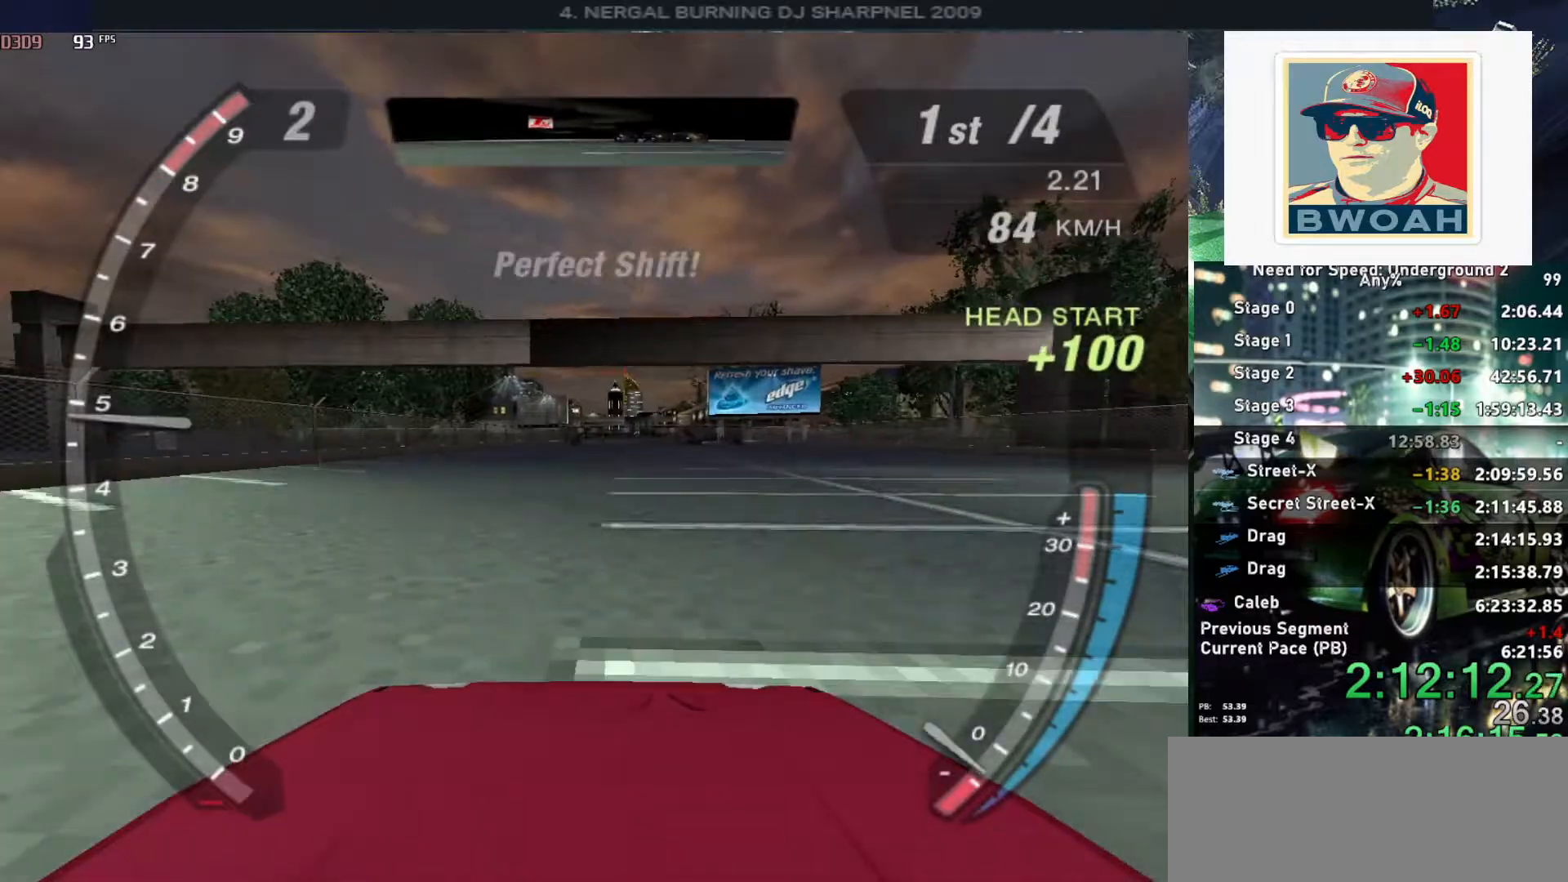
Gameplay with keyboard; each line is a JSON object with the keys held at the frame after it. "events" lists presses ("down") and releases ("up") of "alt", "ctrl", "down", "escape", "left", "r", "return", "right", "shift", "space", "super", "t", "tab", "u" and "up" between this image and that frame as [ms after this image, input, new state], when the widget could be followed in between. No other keys are recorded. Mouse input is not recorded.
{"keys": ["alt", "up"], "events": []}
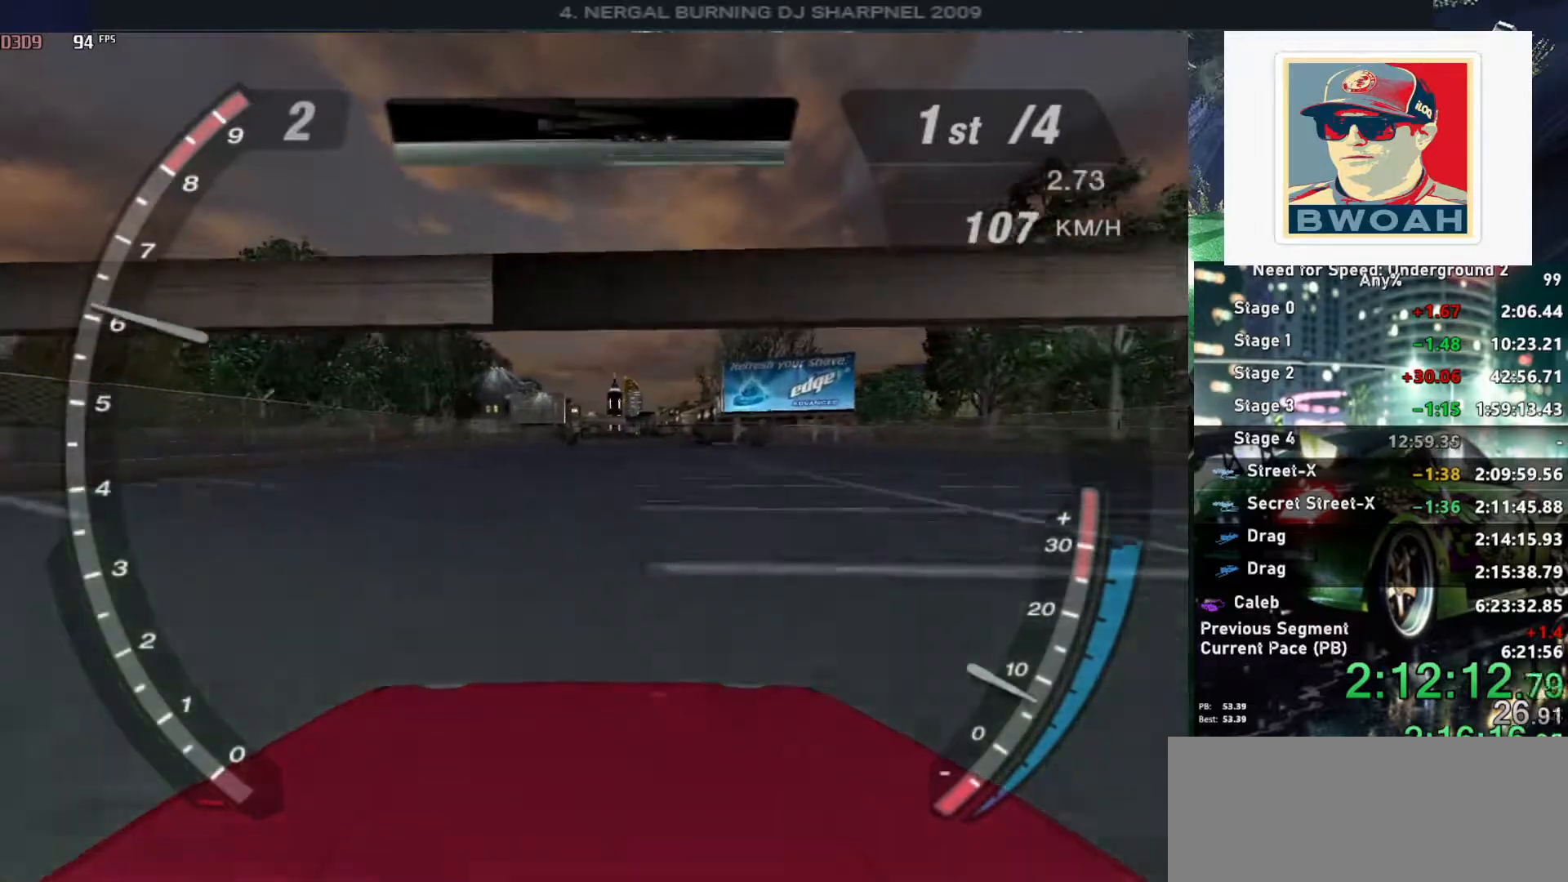
{"keys": ["alt", "up"], "events": []}
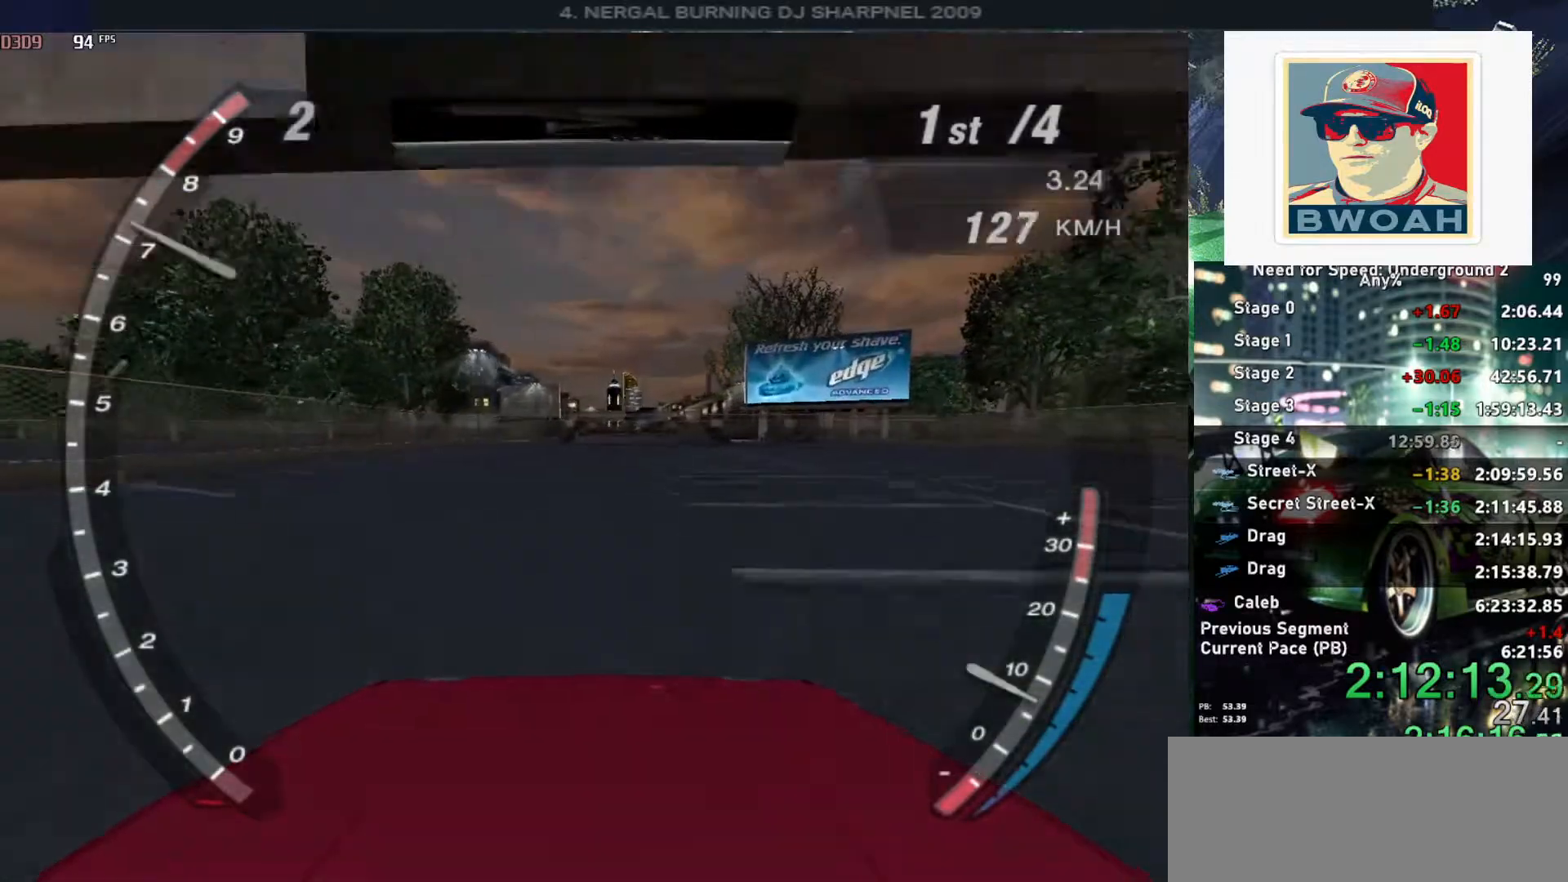
{"keys": ["alt", "up"], "events": [[417, "shift", "down"], [500, "shift", "up"]]}
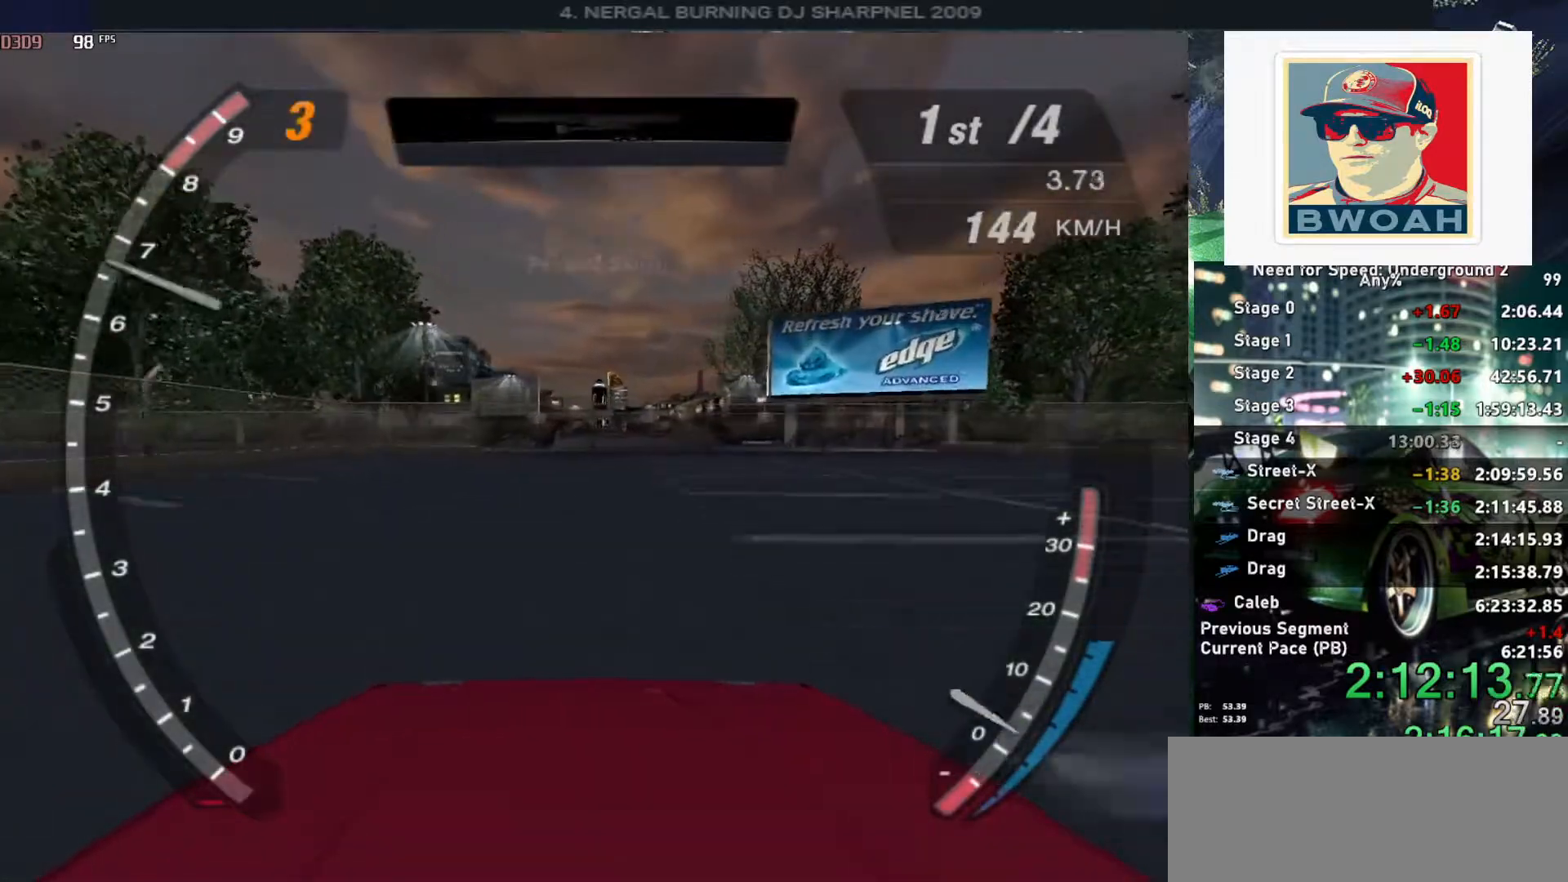
{"keys": ["alt", "up"], "events": []}
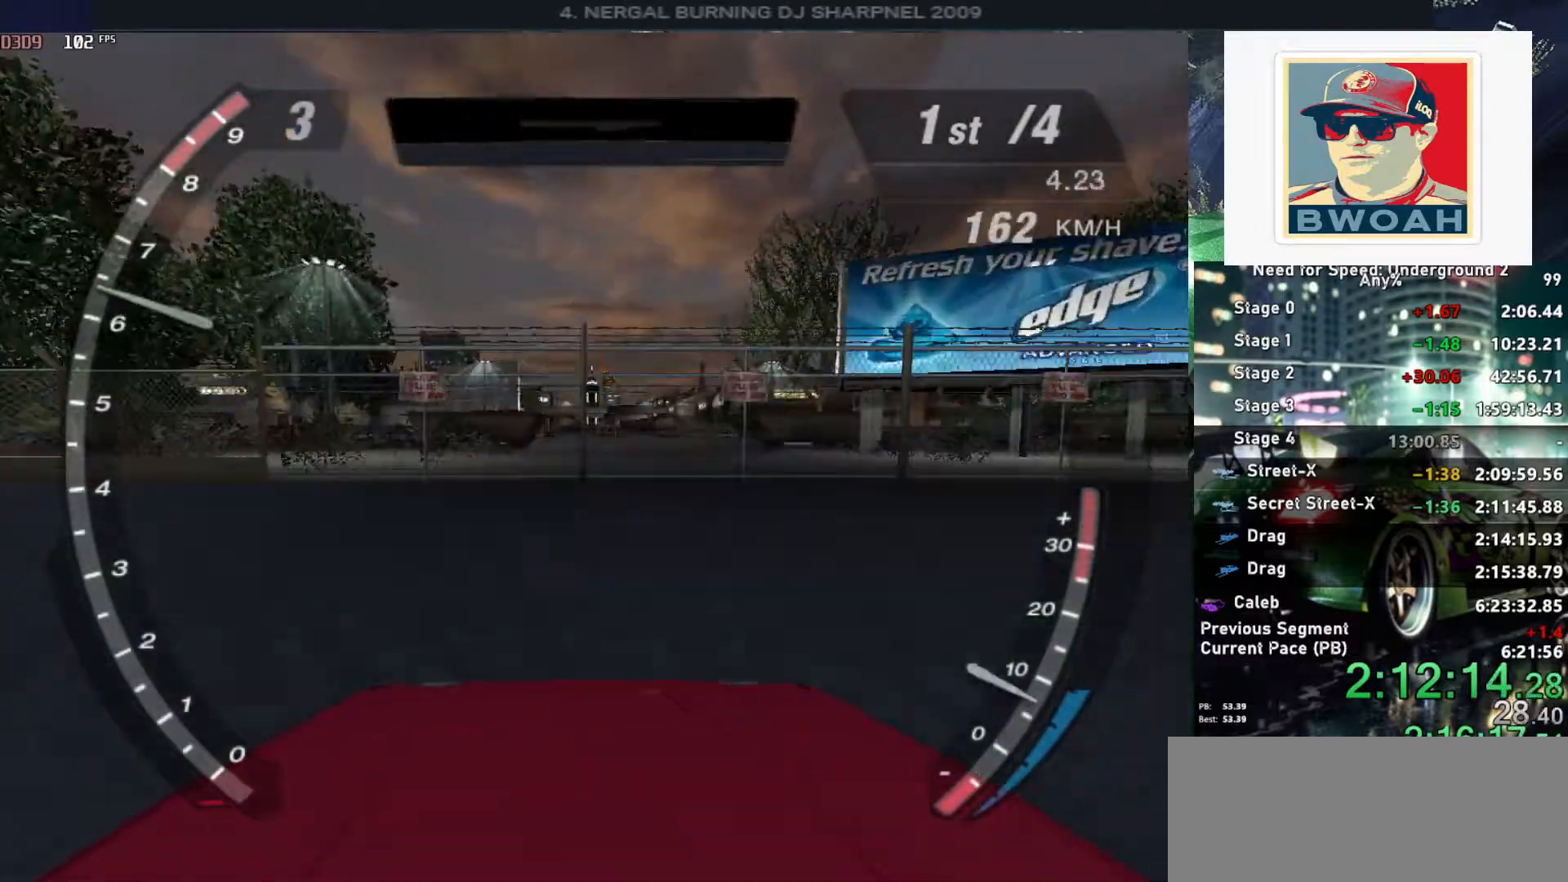
{"keys": ["up"], "events": [[17, "alt", "up"]]}
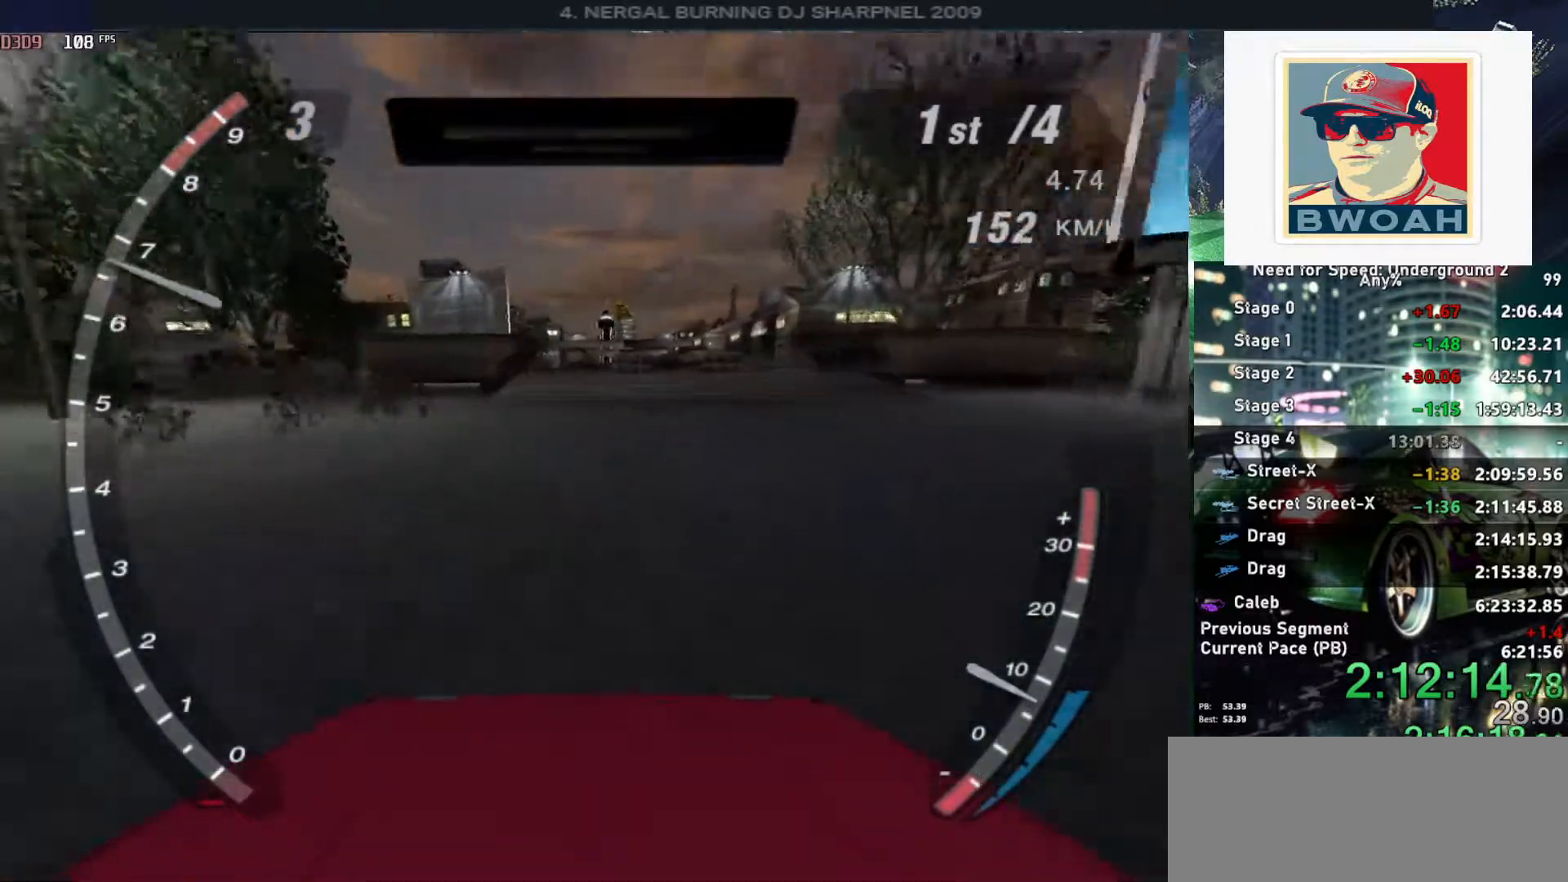
{"keys": ["up"], "events": []}
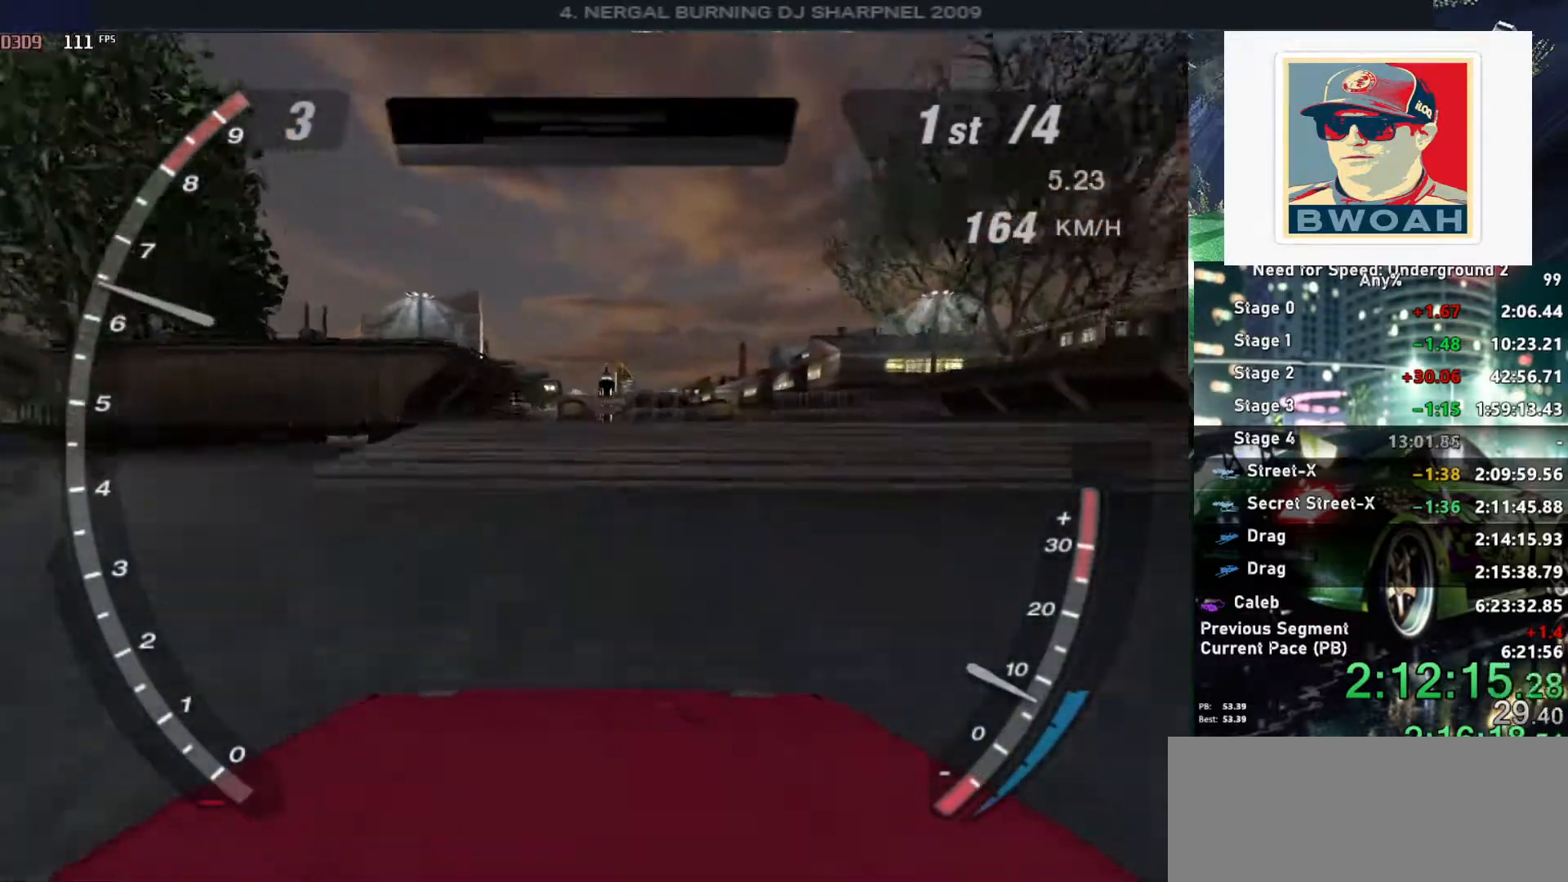
{"keys": ["up"], "events": []}
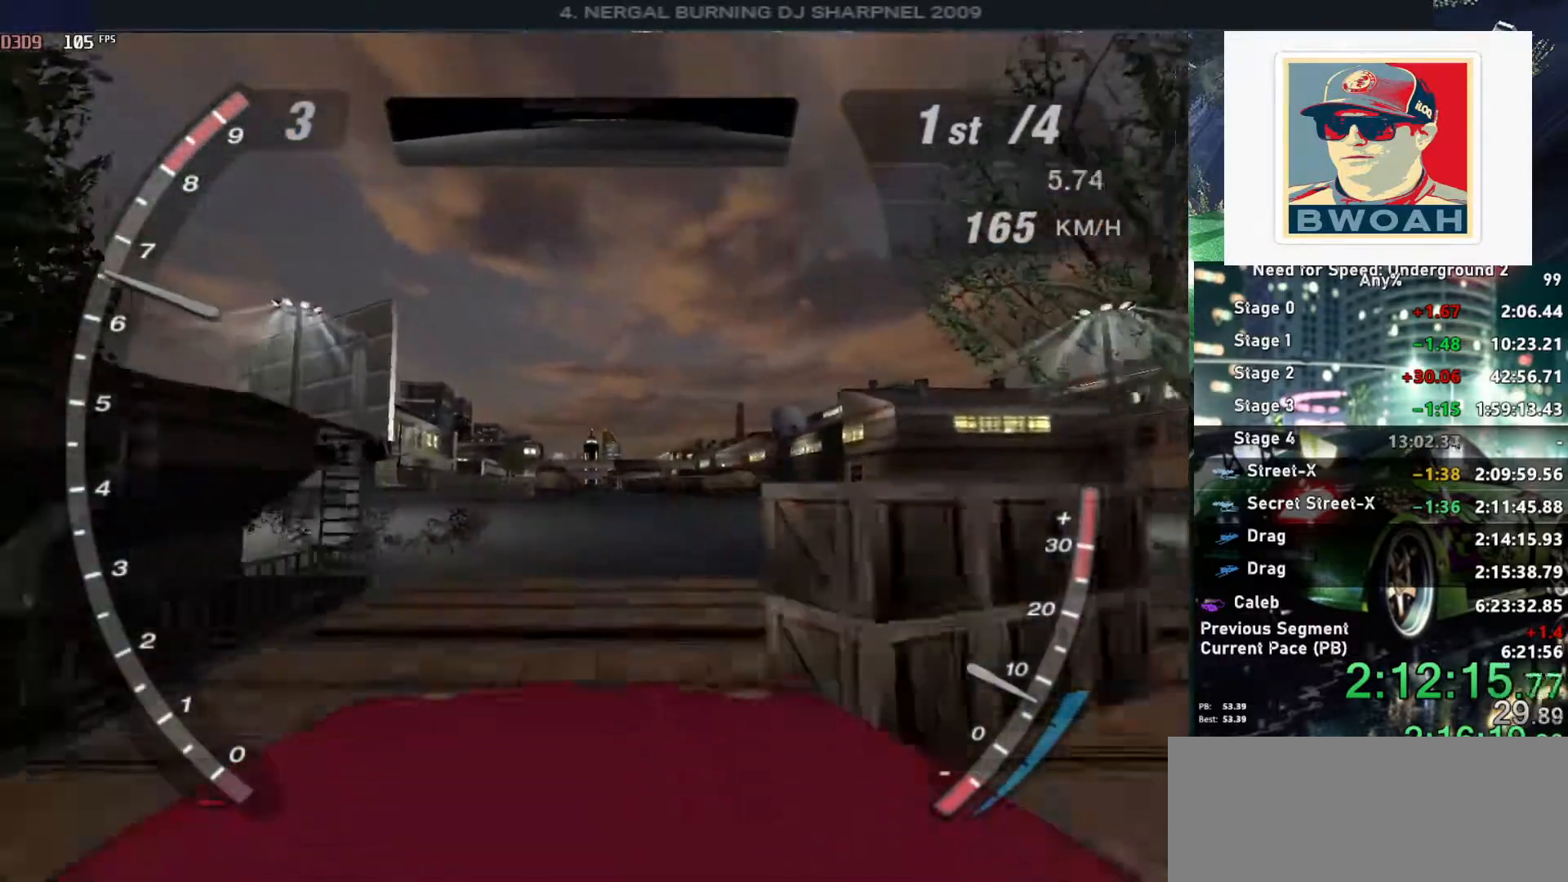
{"keys": ["up"], "events": []}
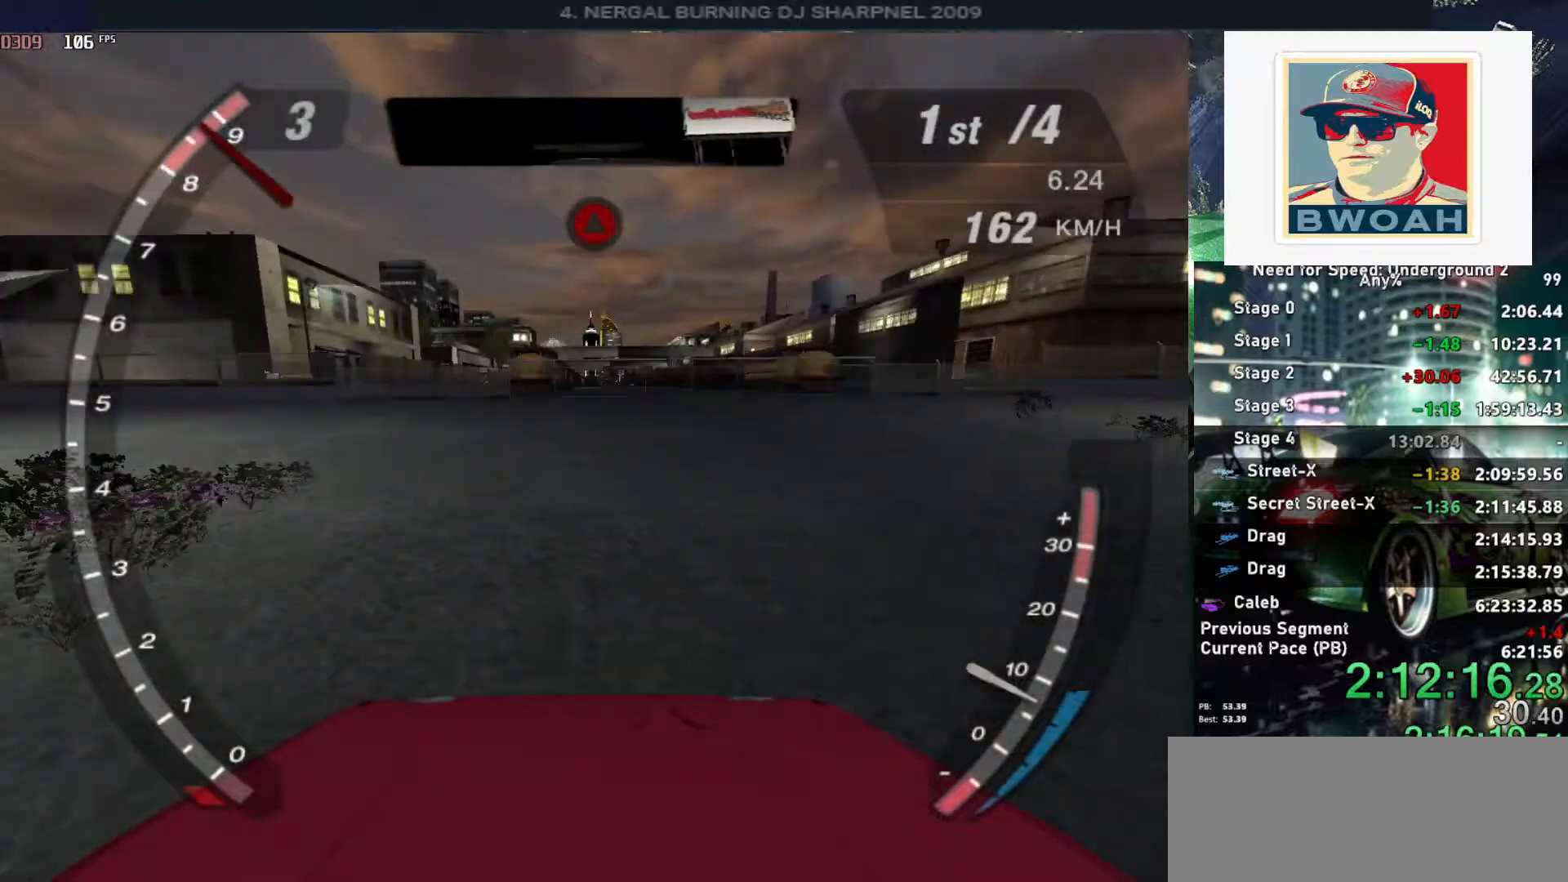
{"keys": ["up"], "events": []}
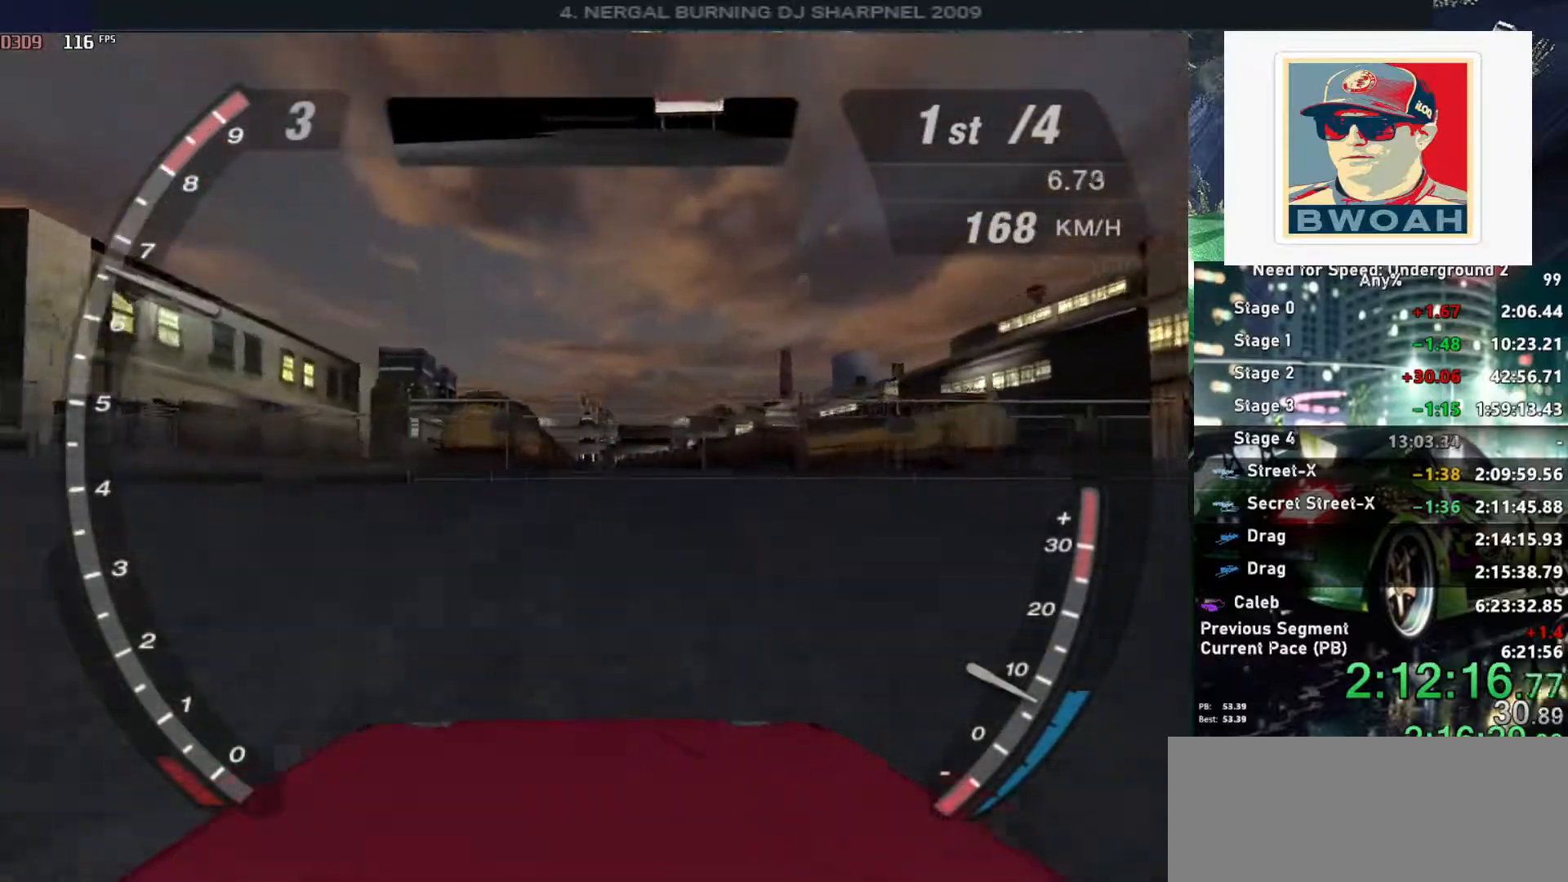
{"keys": ["up"], "events": [[284, "right", "down"], [384, "right", "up"]]}
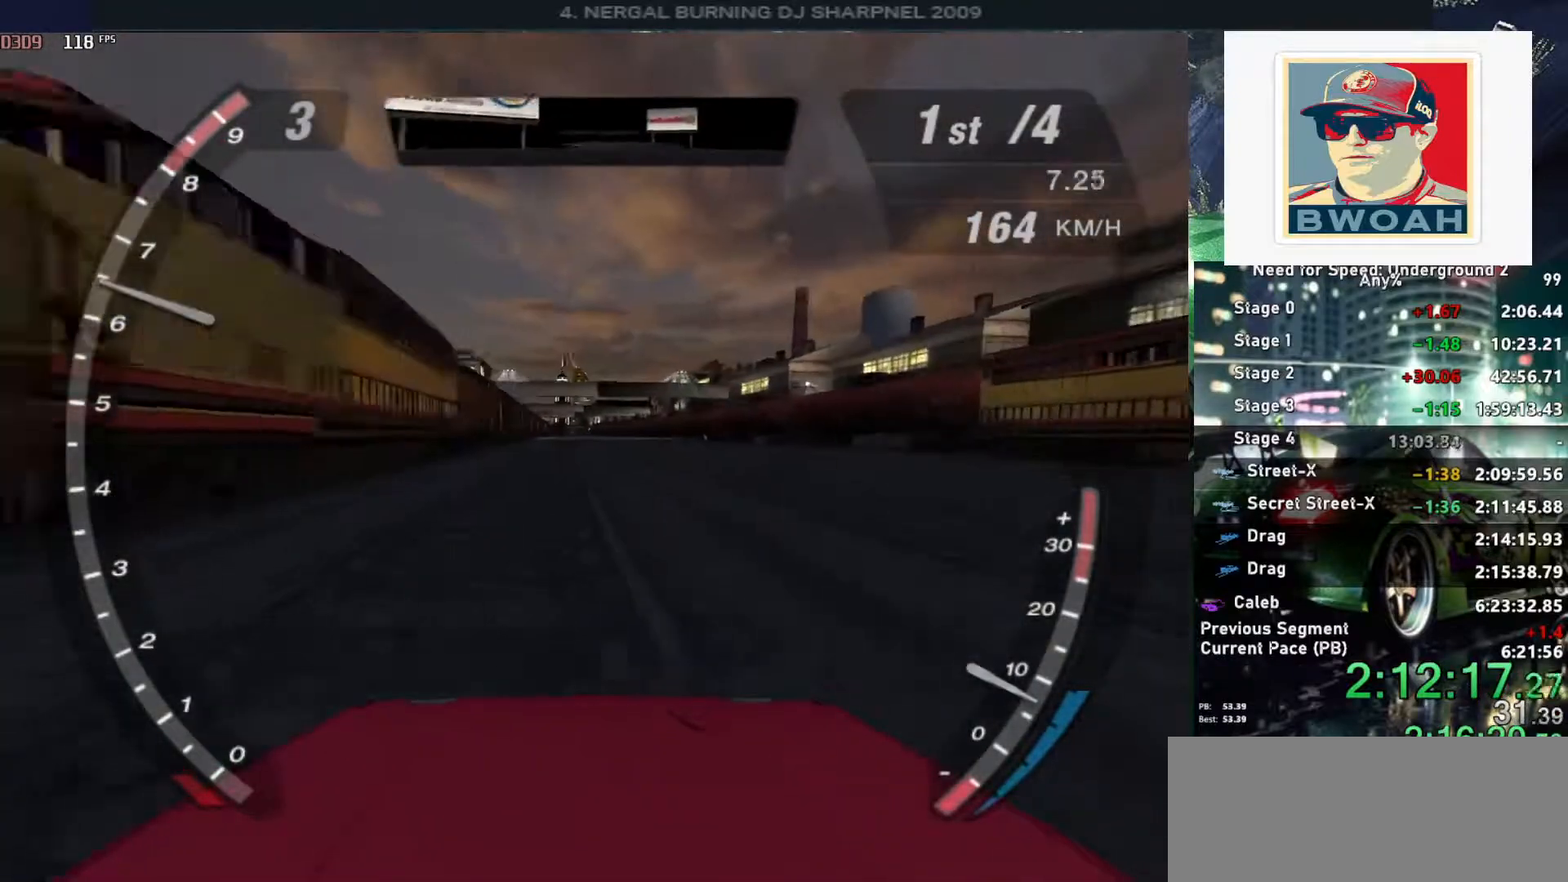
{"keys": ["alt", "up"], "events": [[150, "alt", "down"]]}
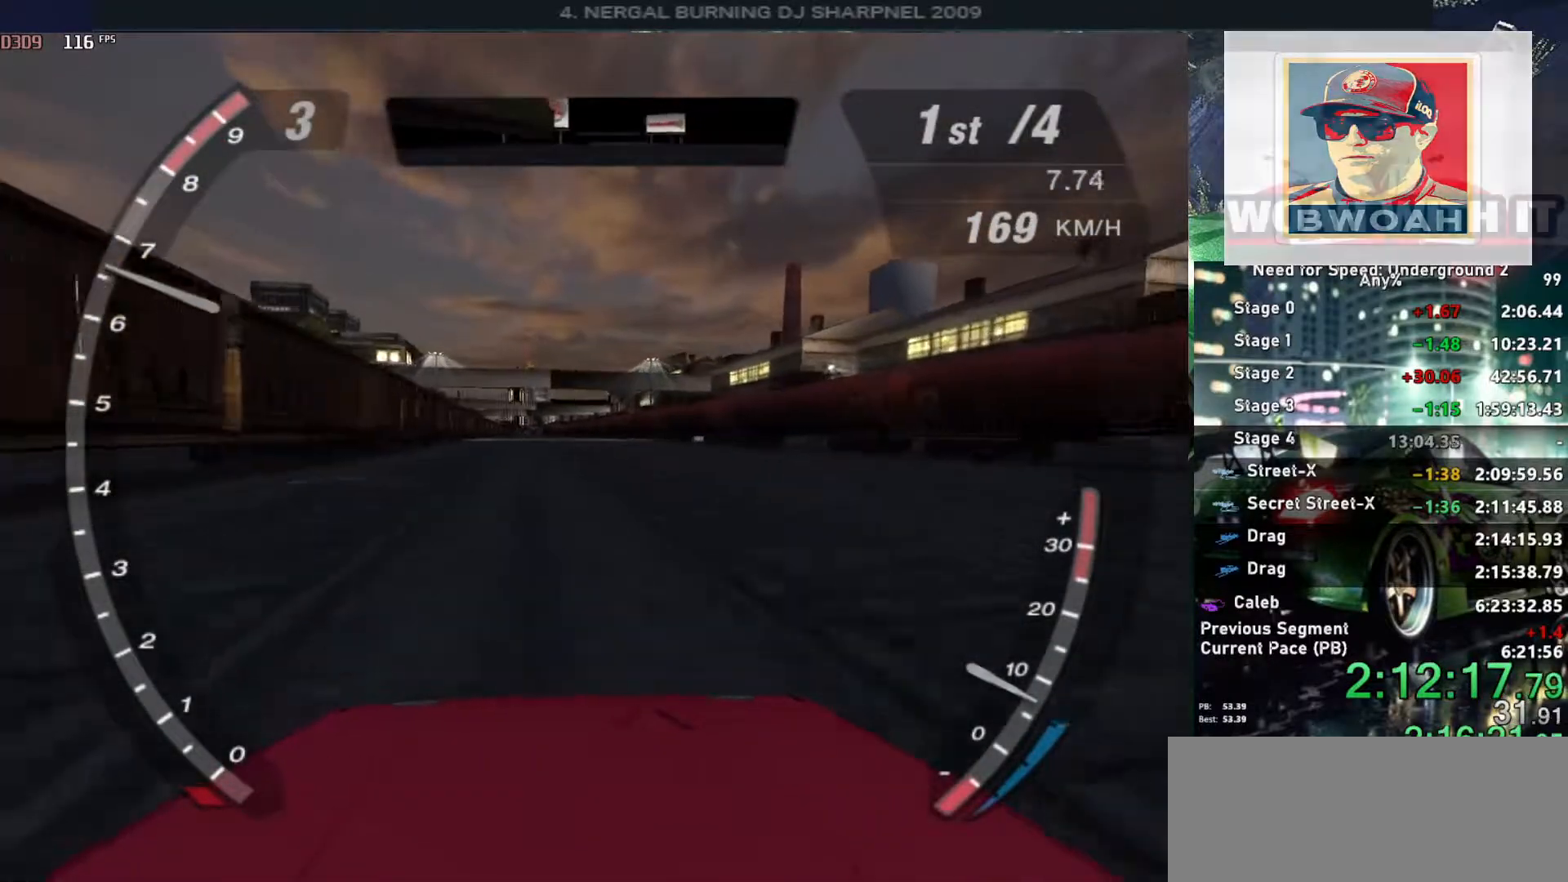
{"keys": ["alt", "up"], "events": []}
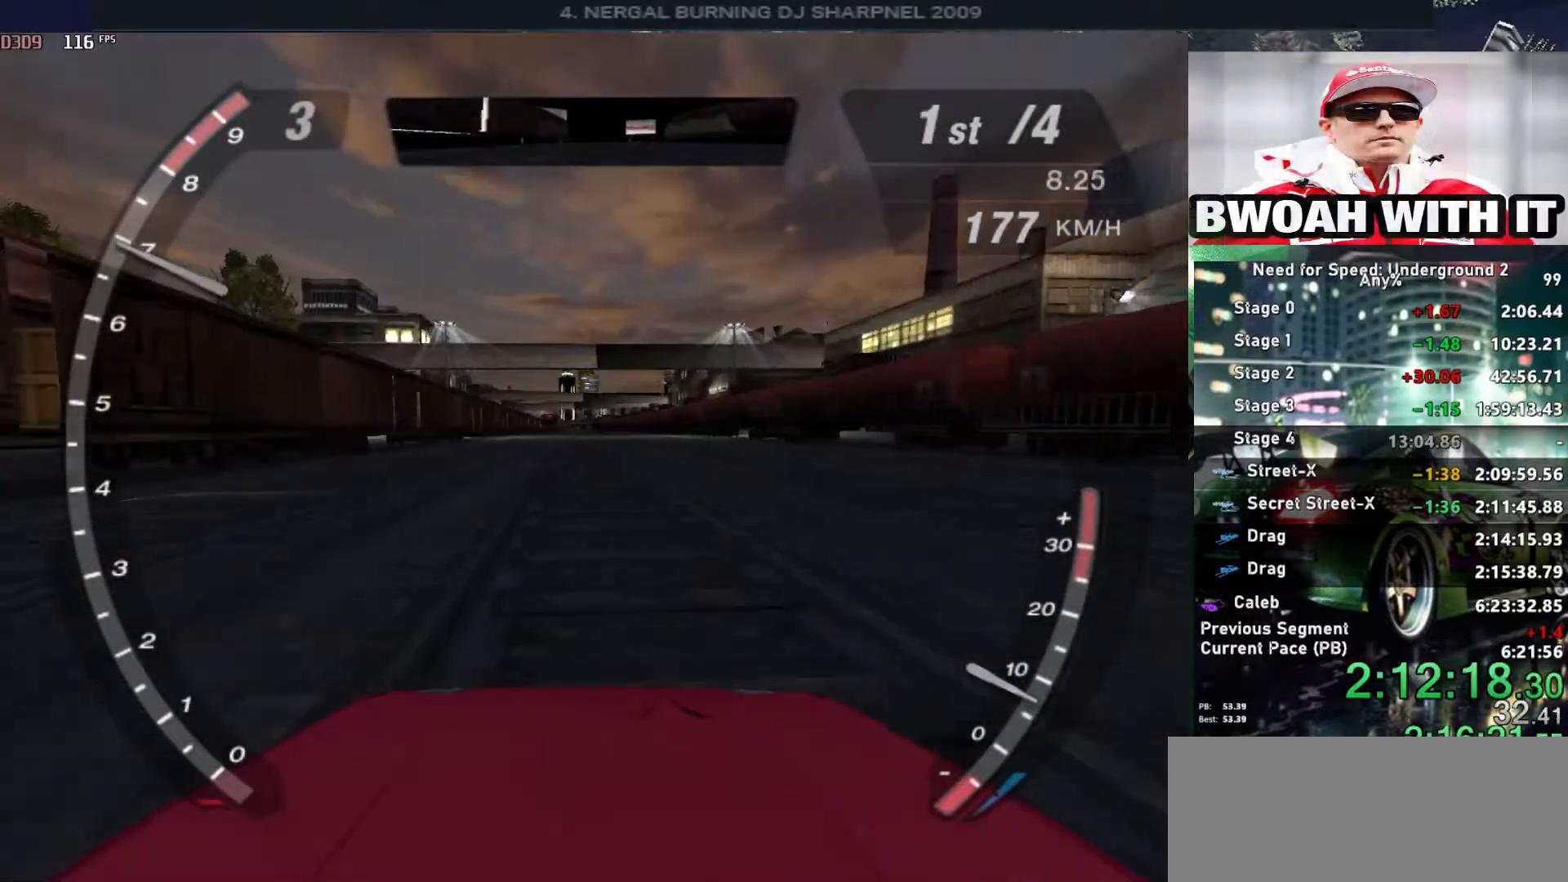
{"keys": ["alt", "up"], "events": []}
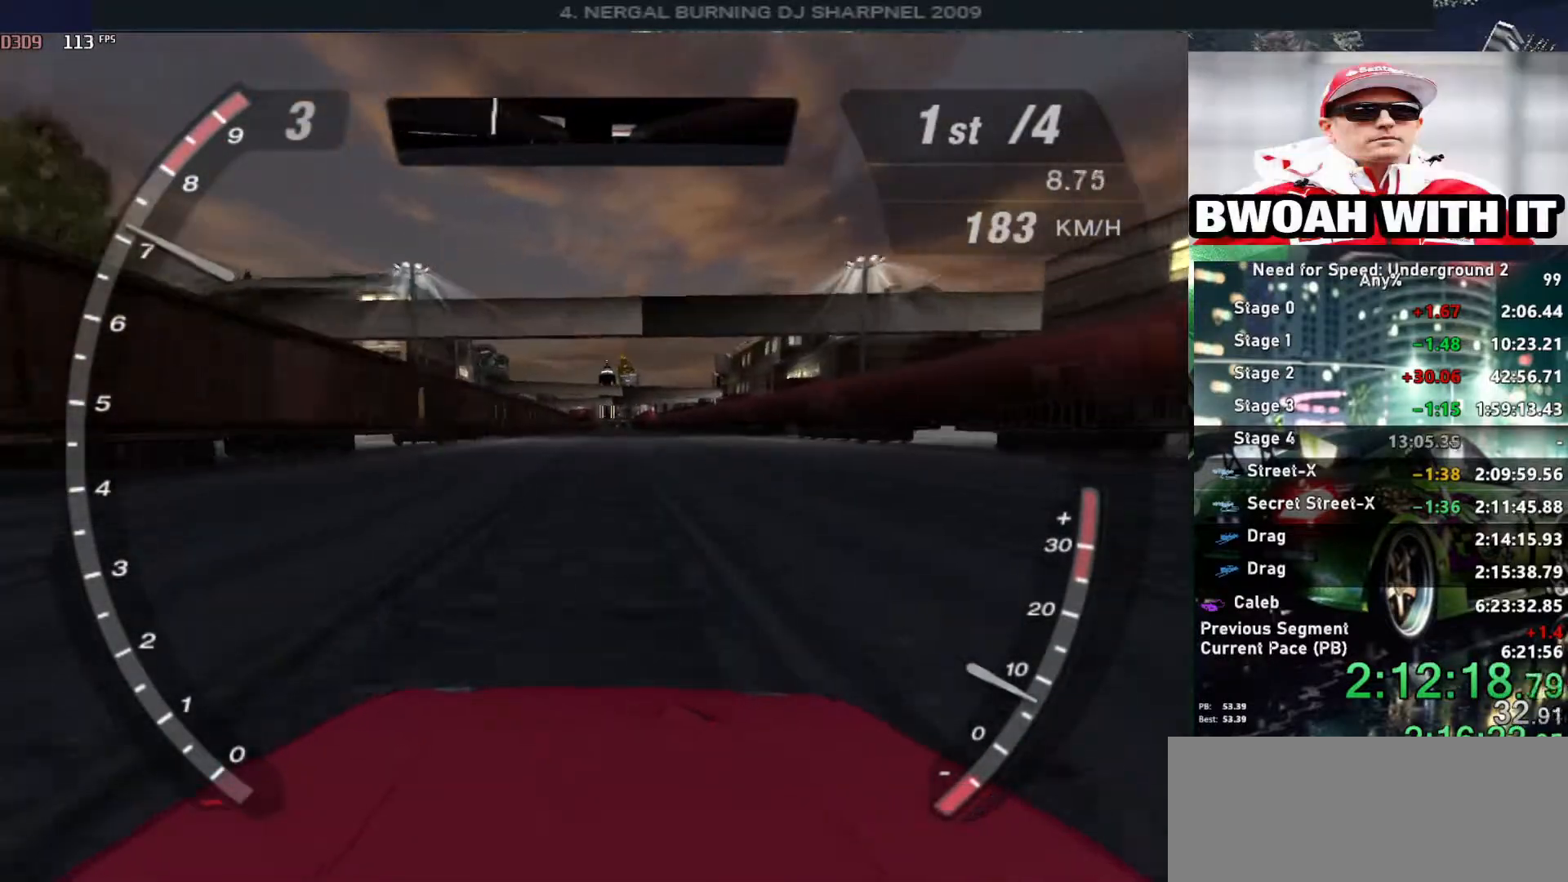
{"keys": ["up"], "events": [[384, "alt", "up"]]}
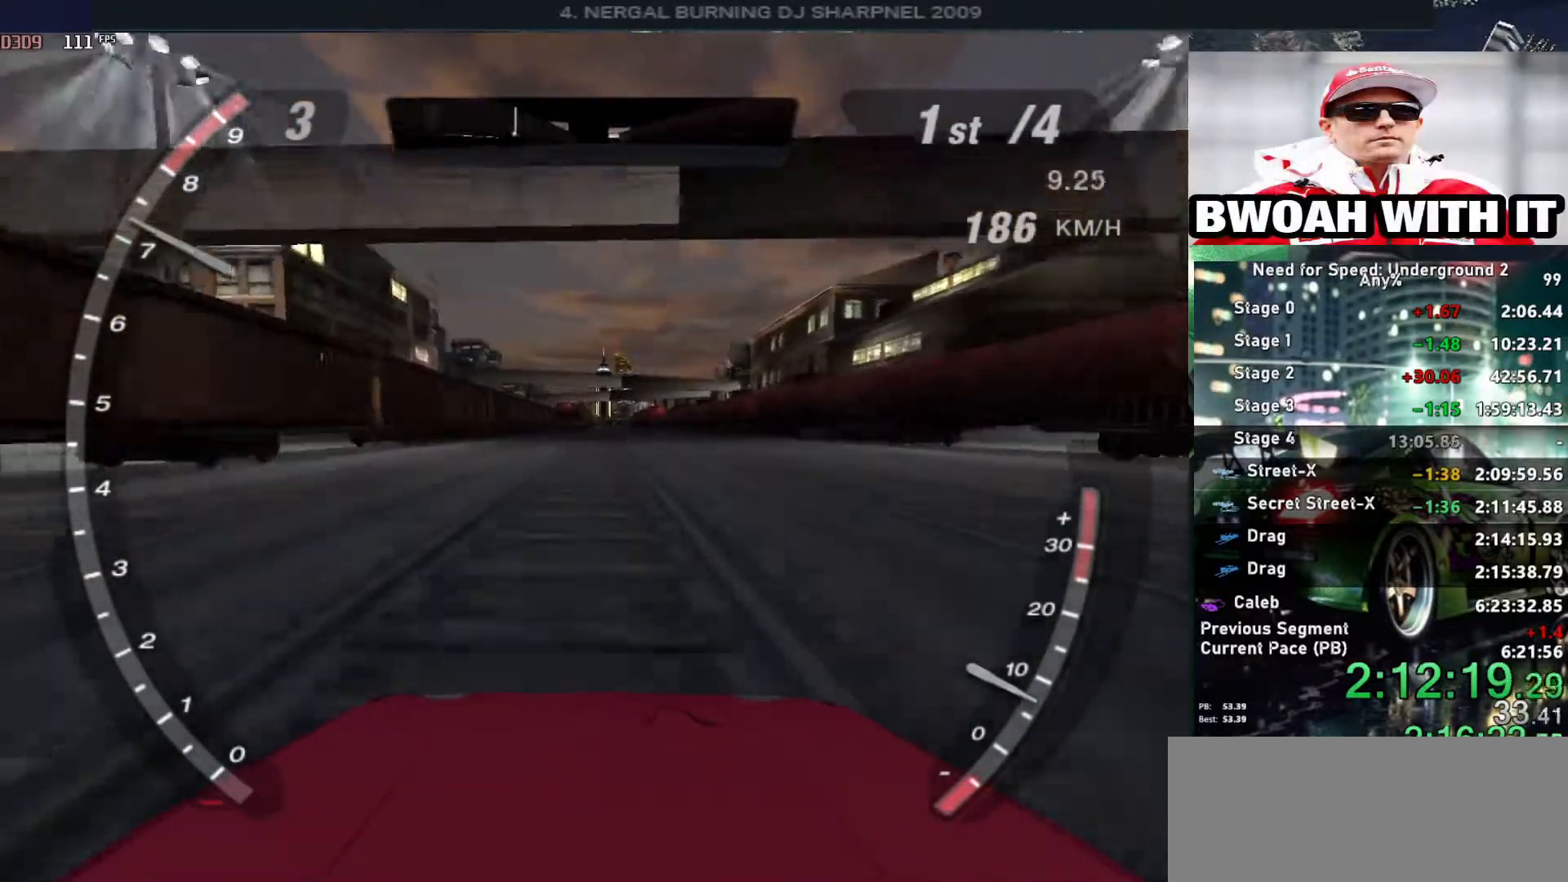
{"keys": ["up"], "events": []}
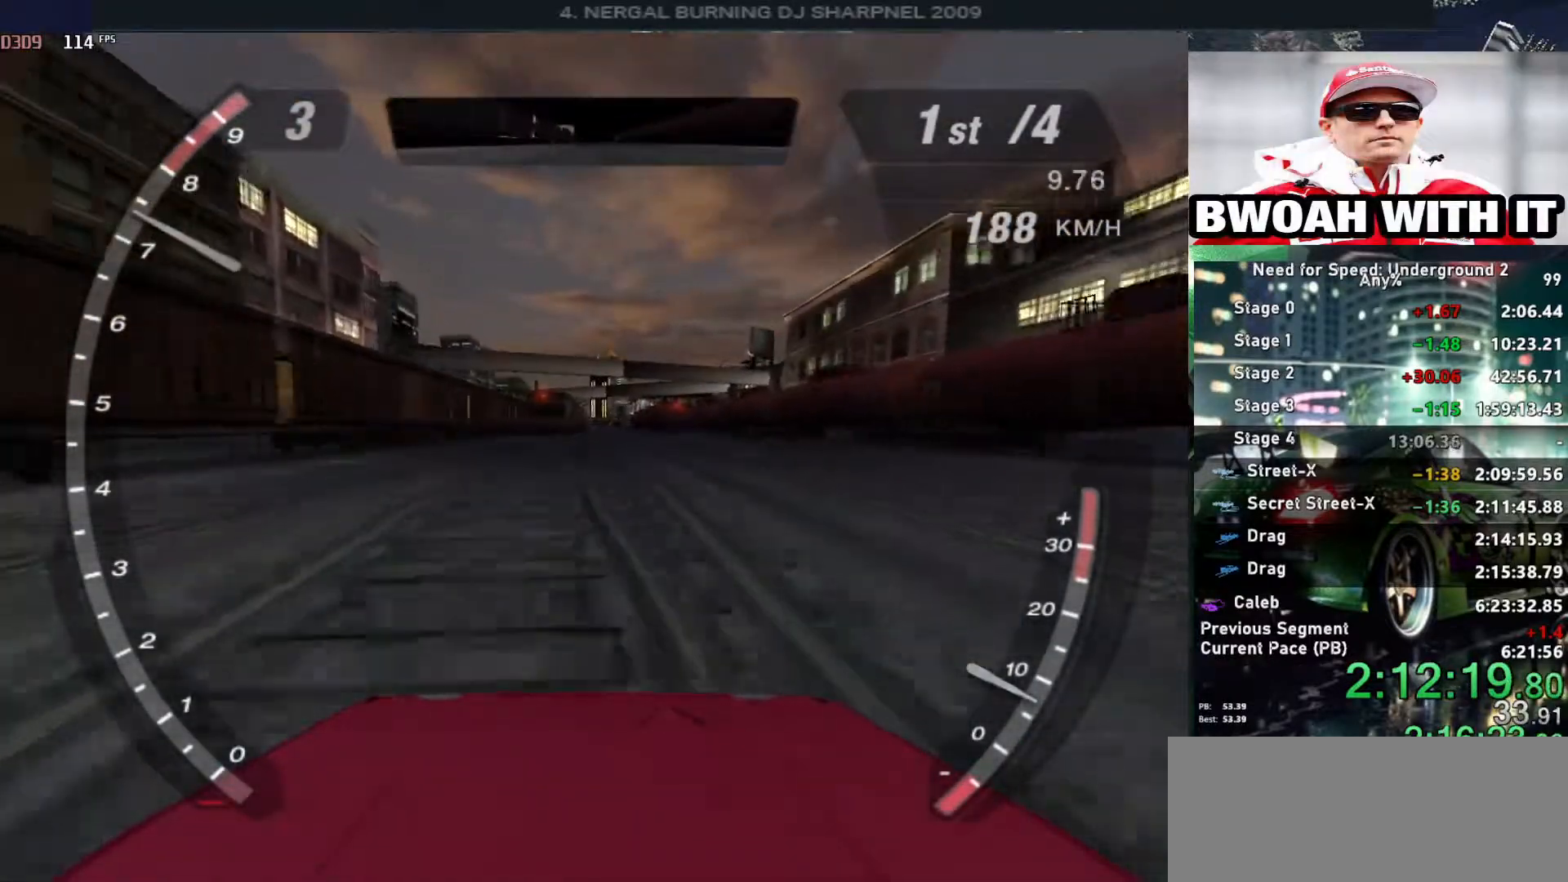
{"keys": ["up"], "events": []}
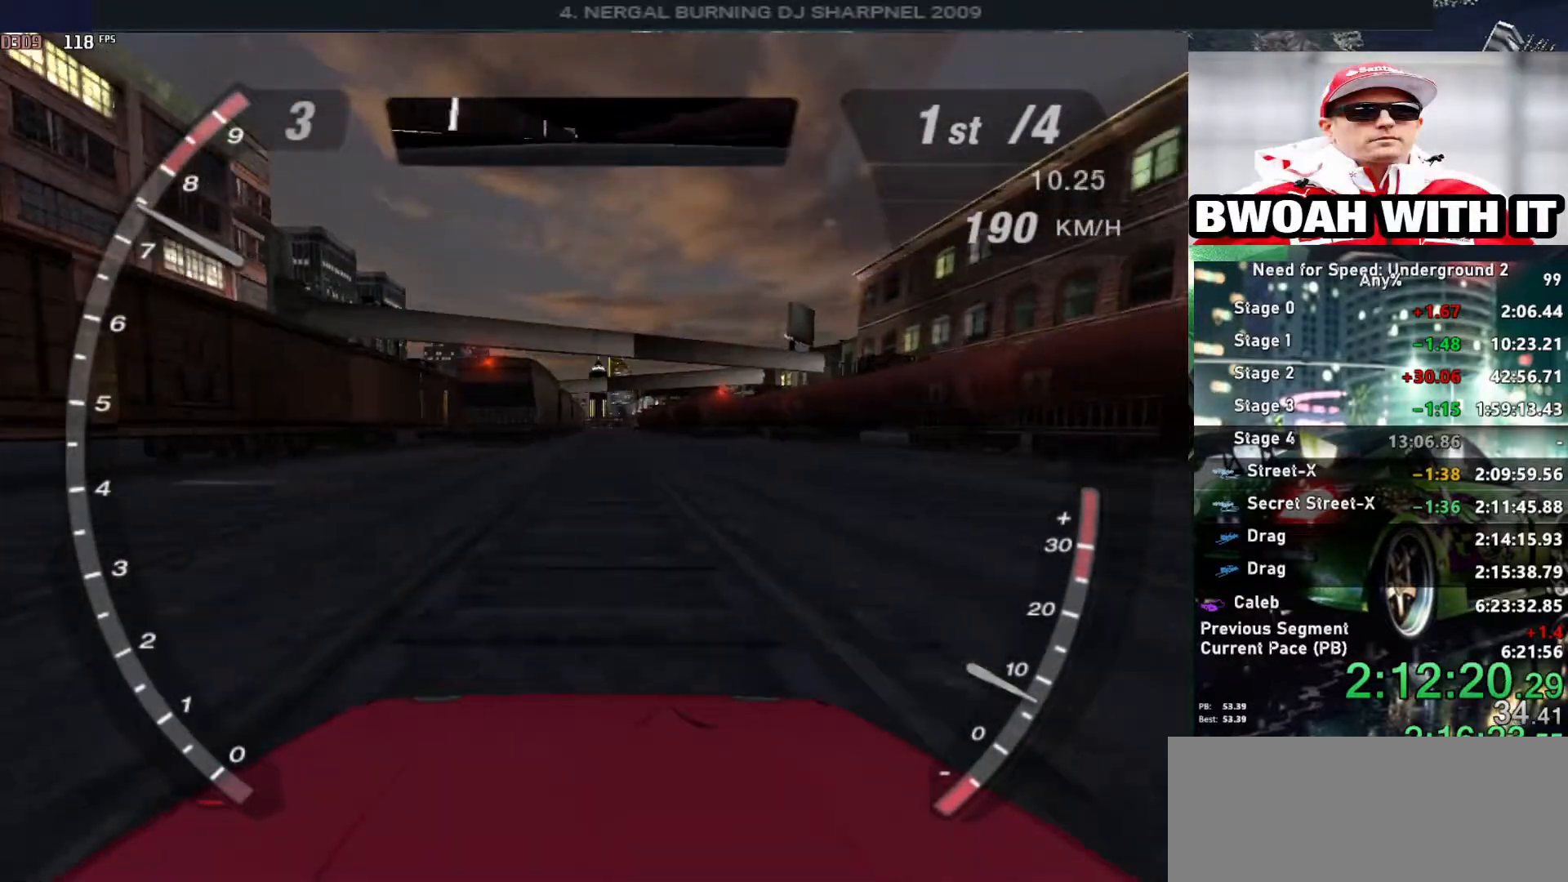
{"keys": ["up"], "events": []}
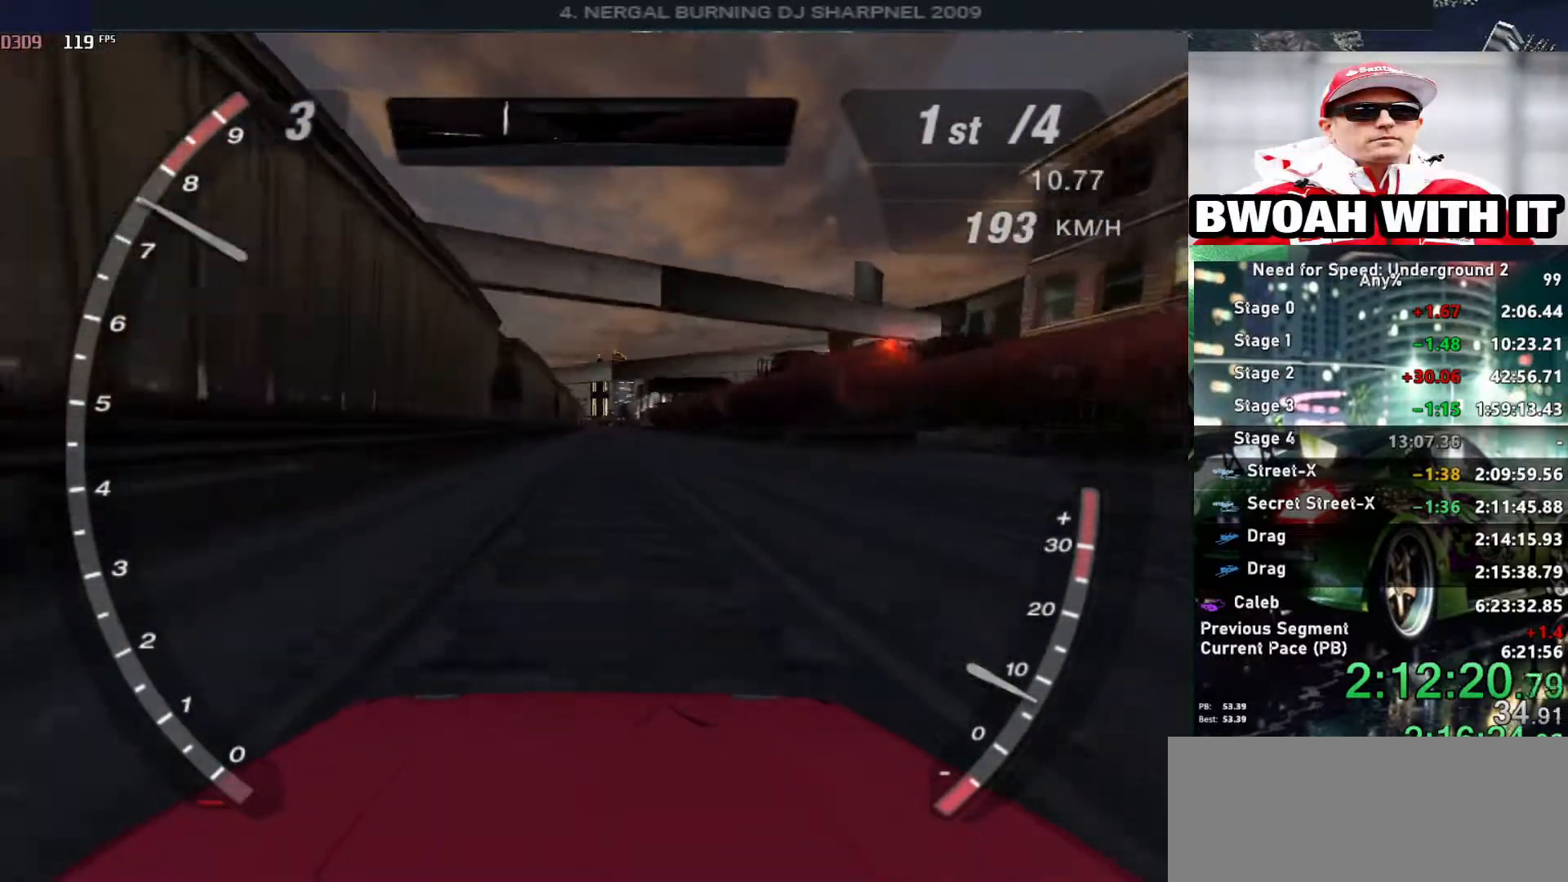
{"keys": ["up"], "events": []}
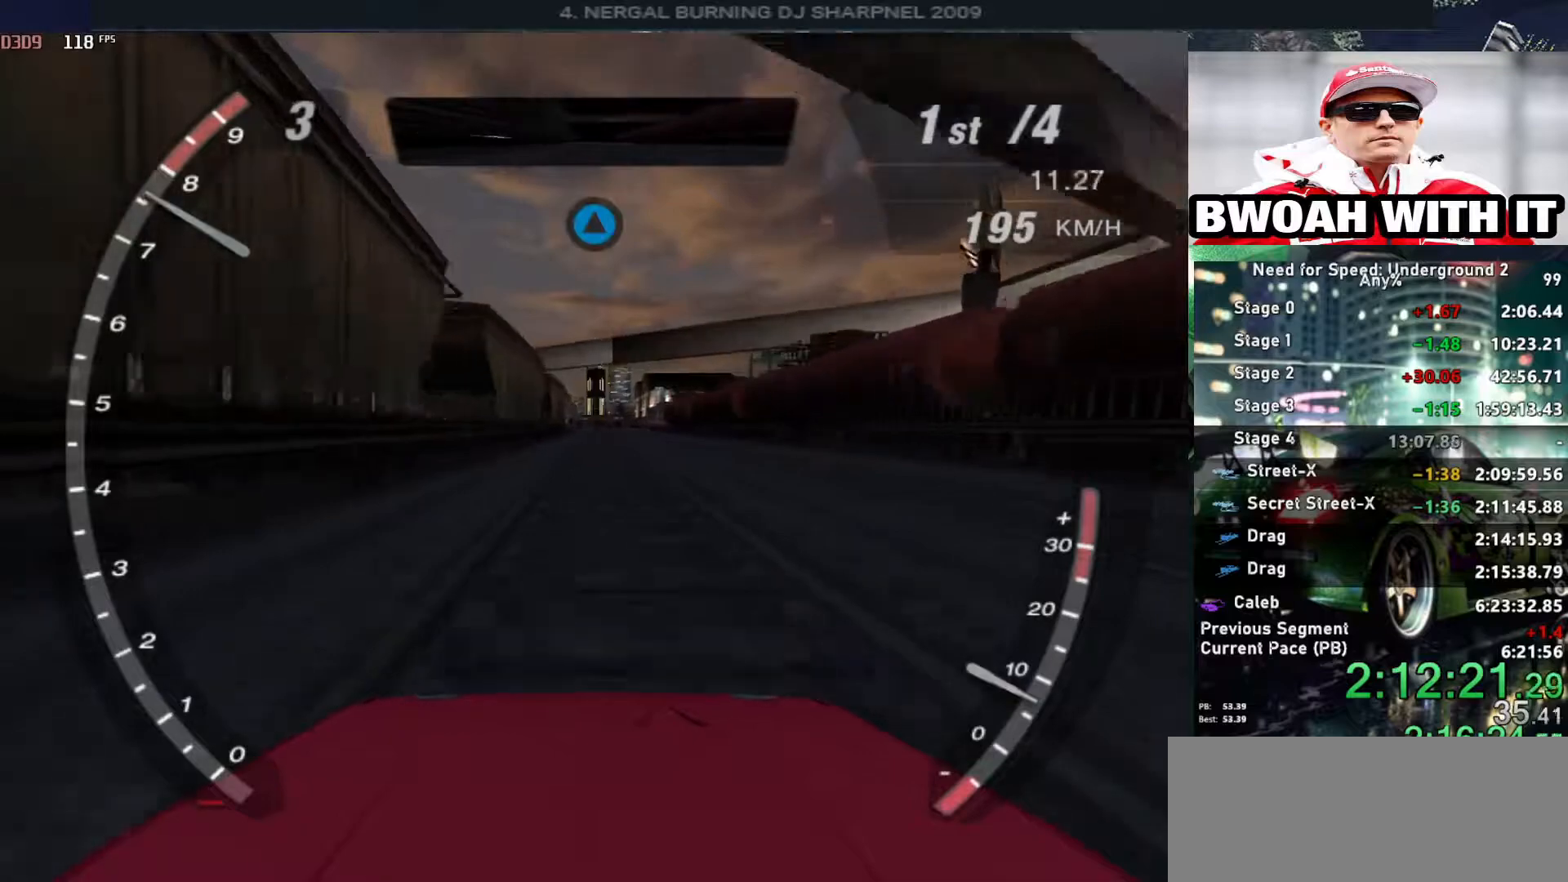
{"keys": ["up"], "events": []}
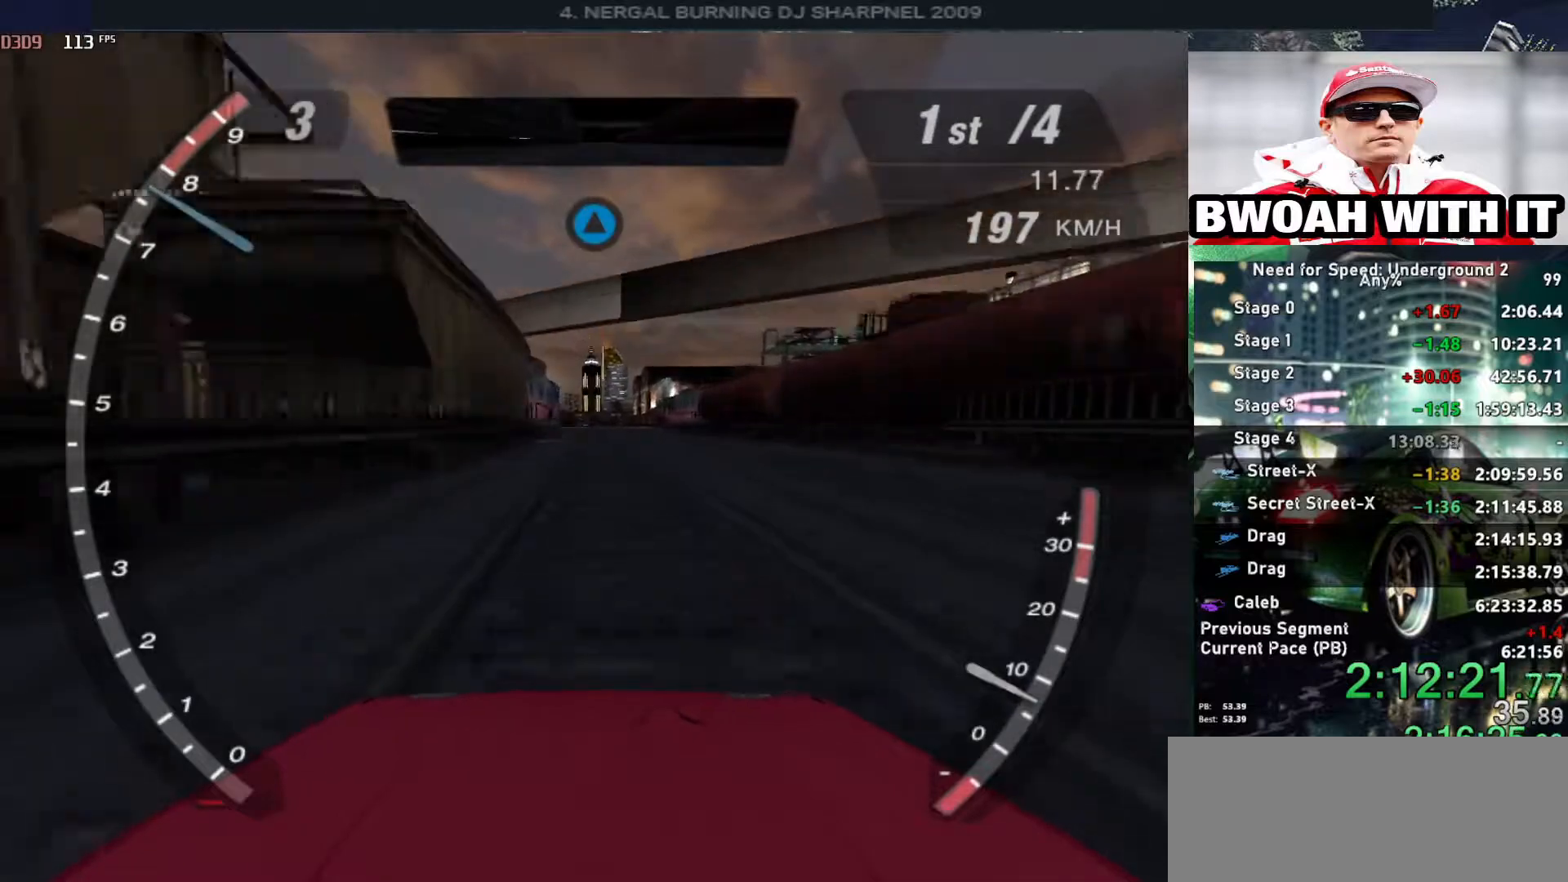
{"keys": ["up"], "events": []}
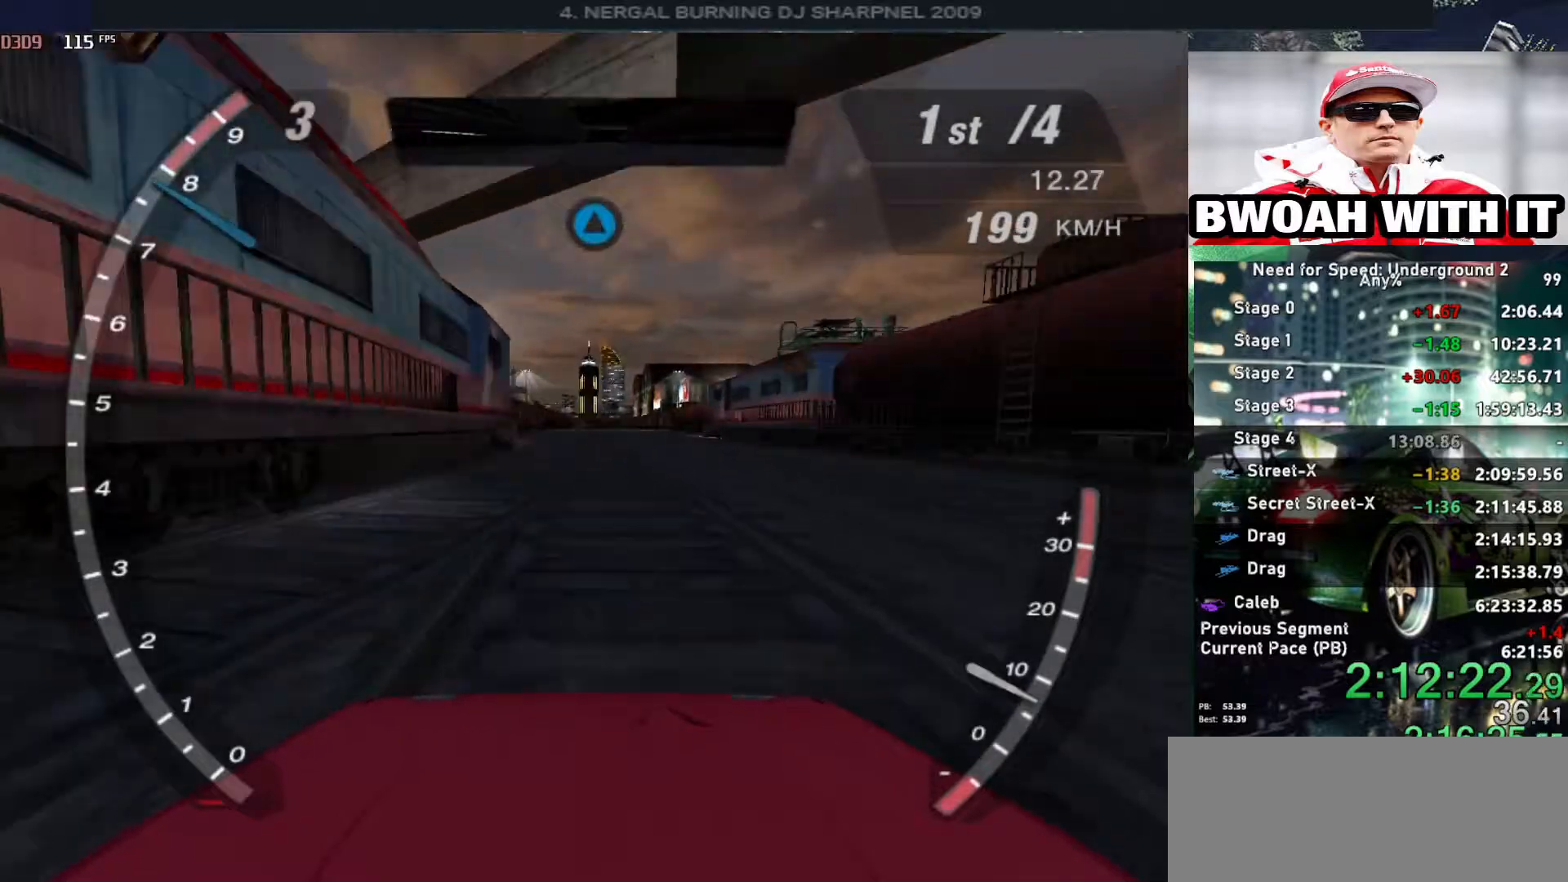
{"keys": ["left", "up"], "events": [[500, "left", "down"]]}
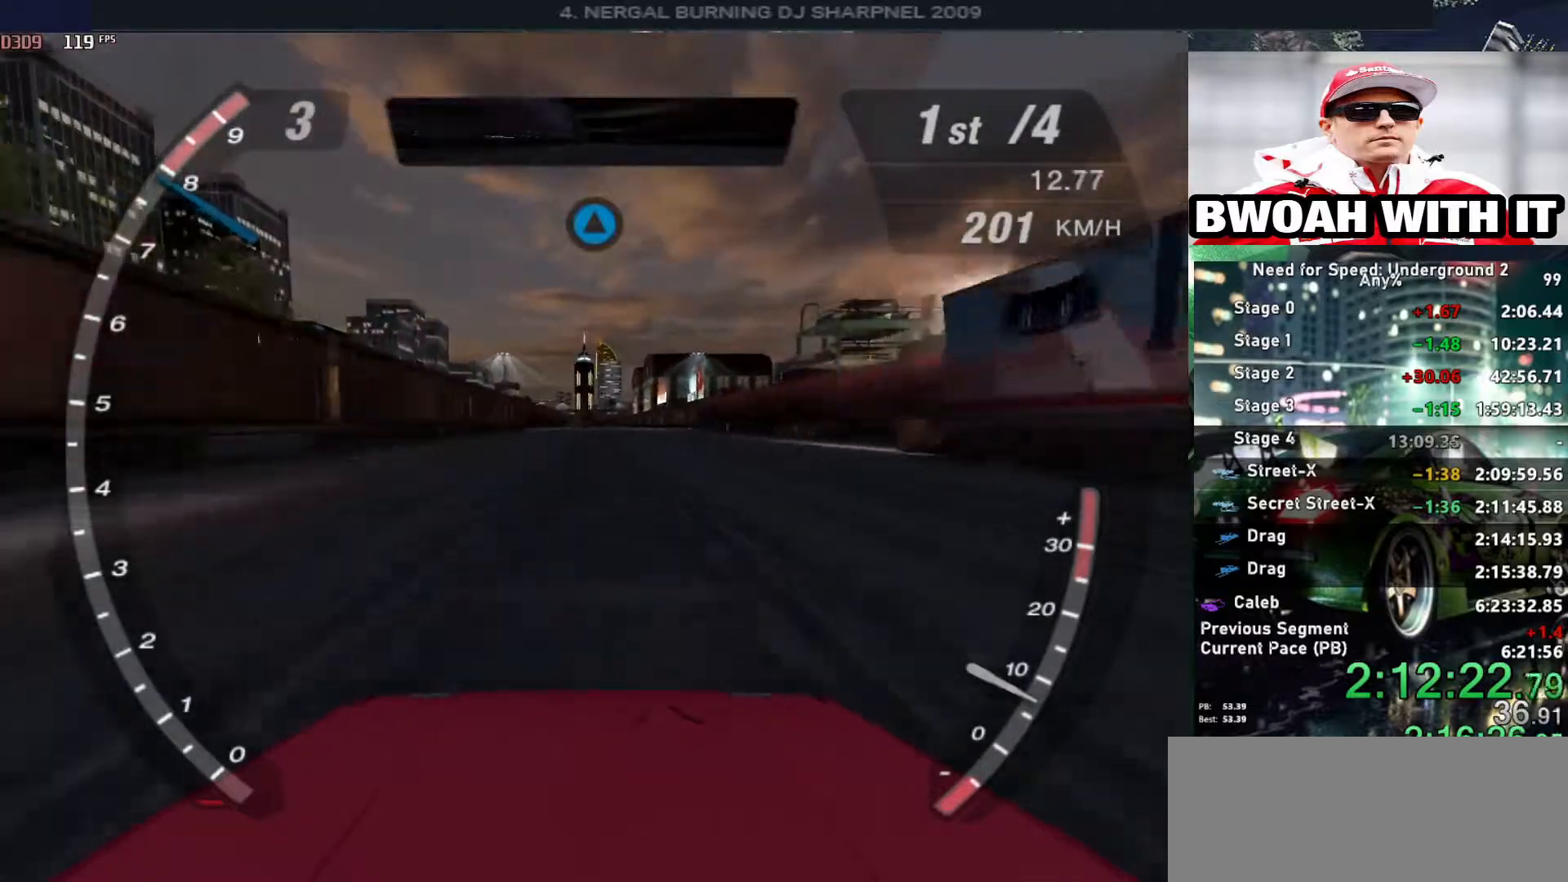
{"keys": ["up"], "events": [[100, "left", "up"]]}
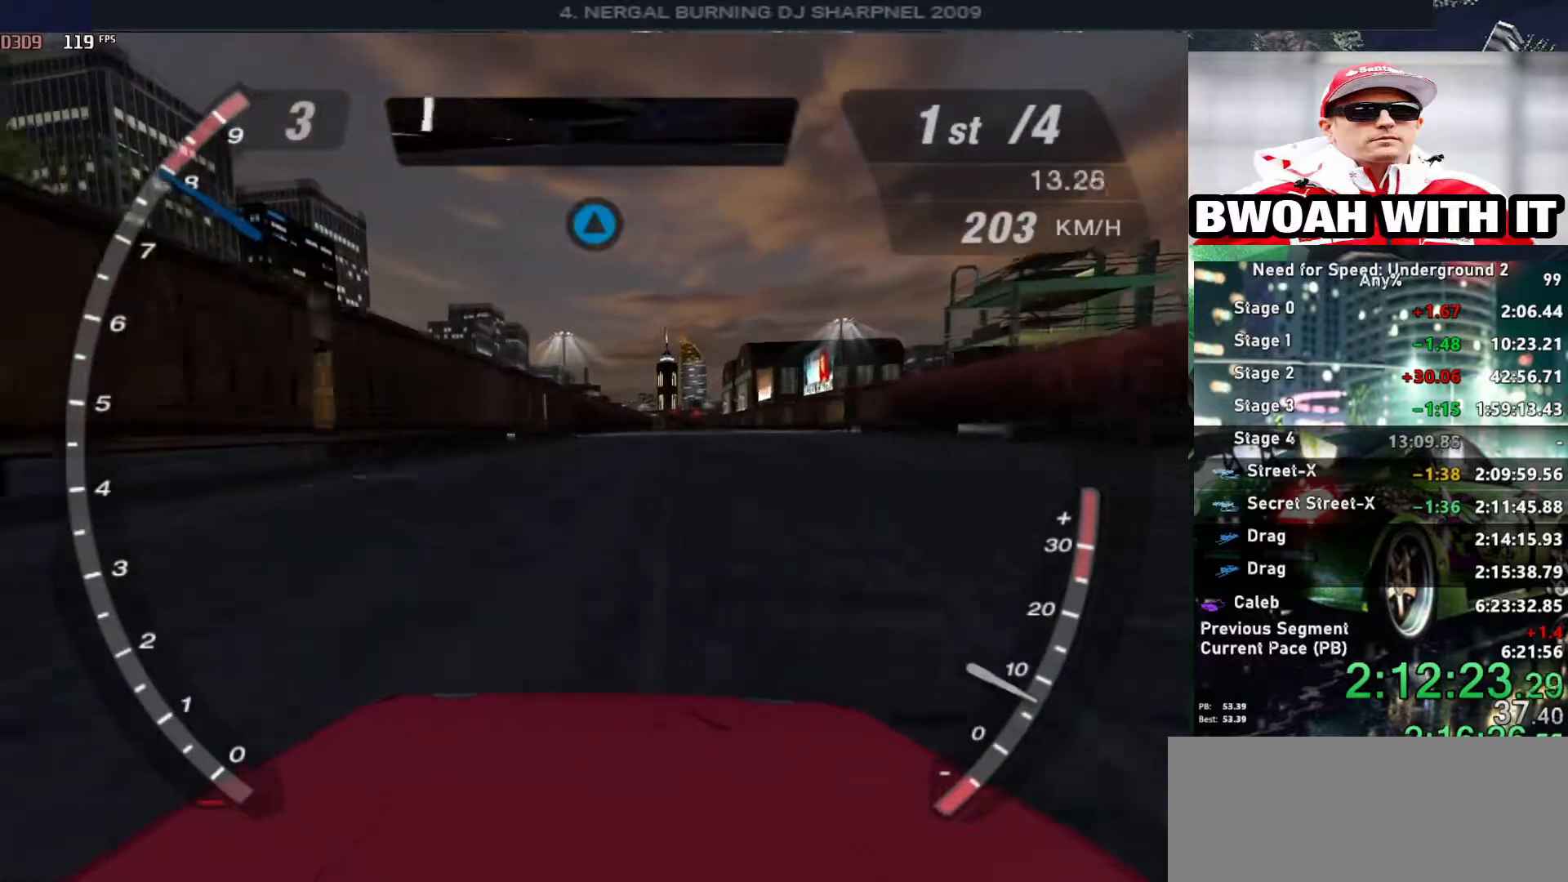
{"keys": ["up"], "events": []}
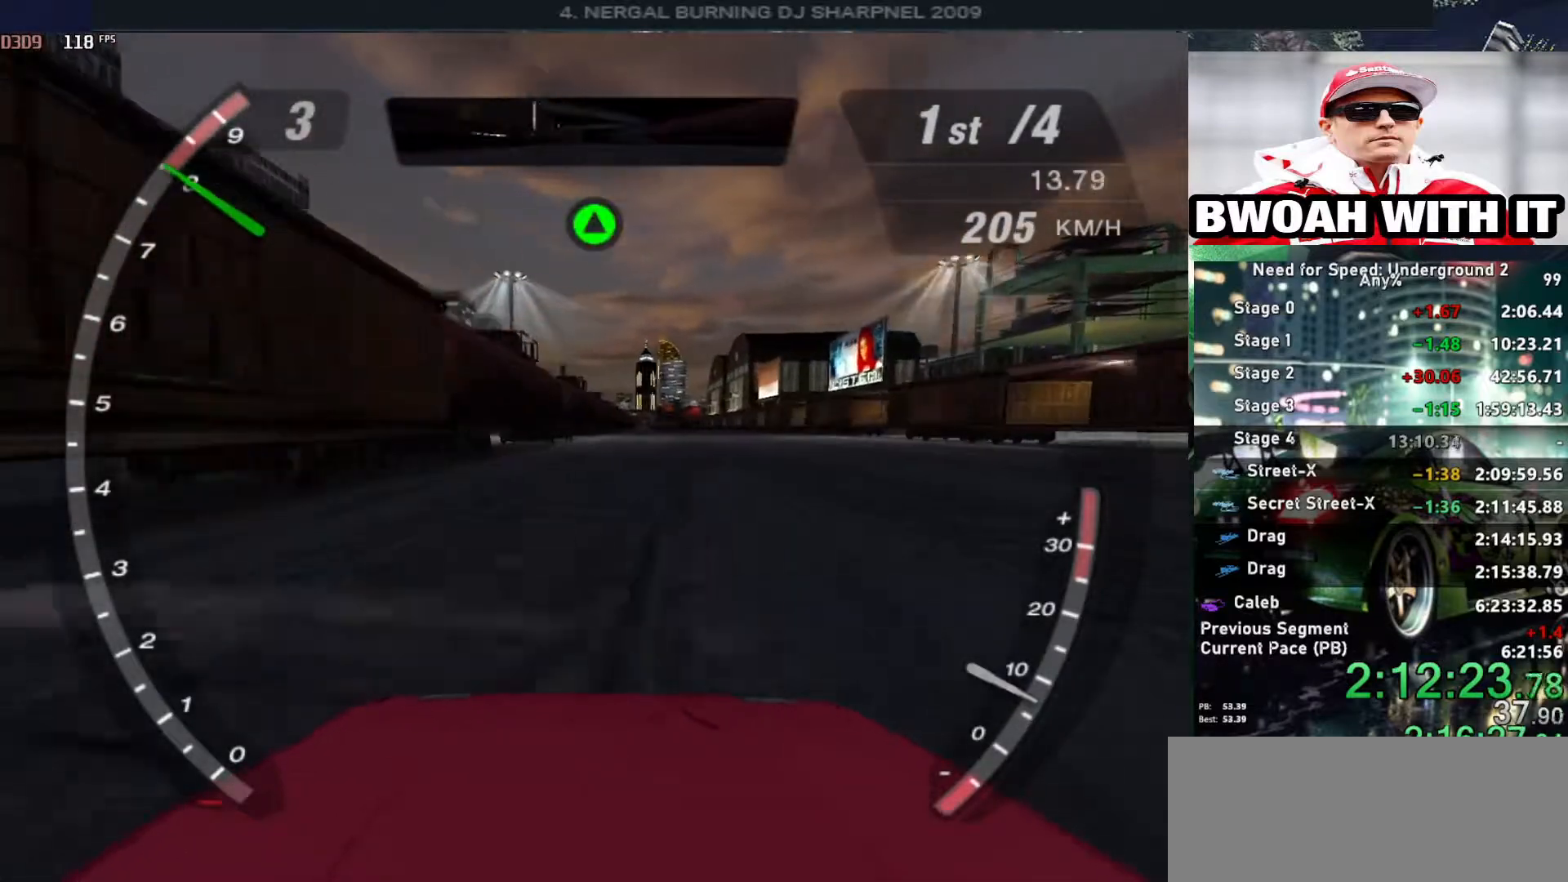
{"keys": ["up"], "events": []}
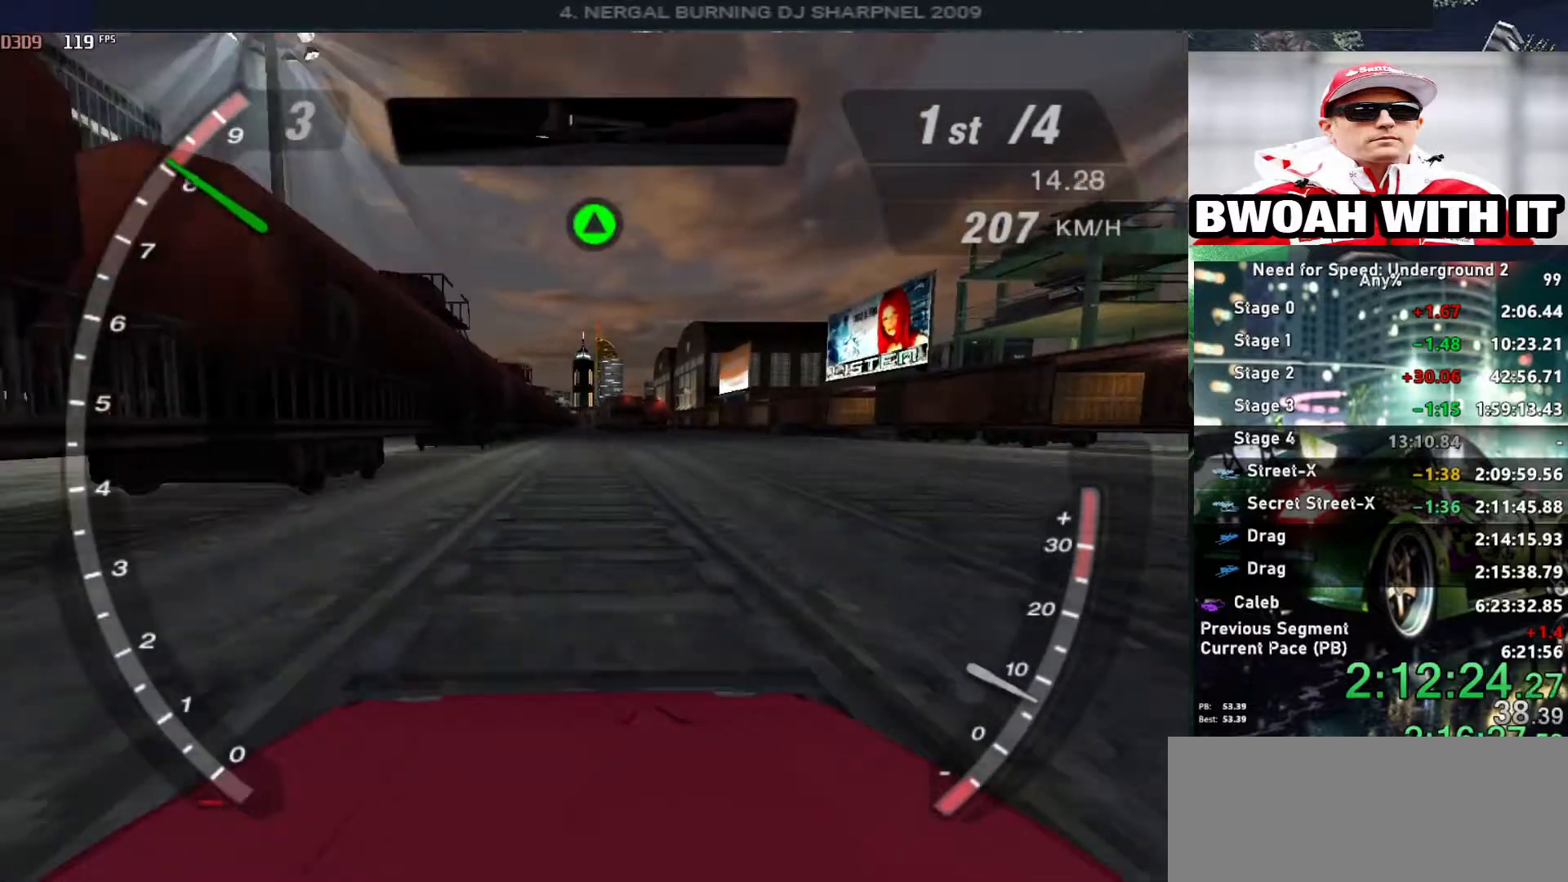
{"keys": ["up"], "events": [[50, "shift", "down"], [134, "shift", "up"]]}
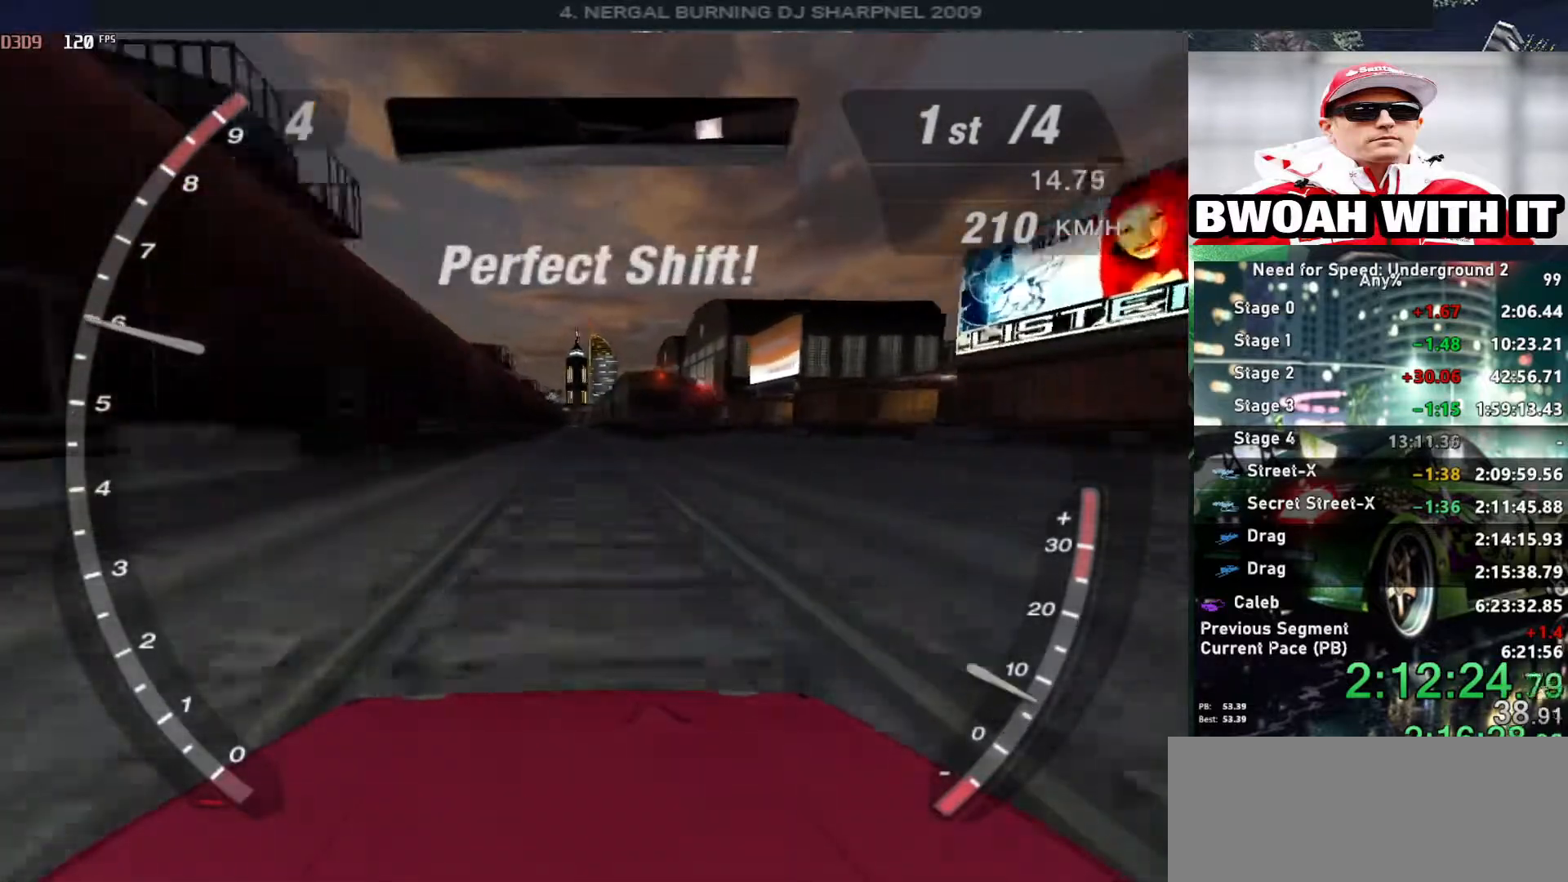
{"keys": ["up"], "events": []}
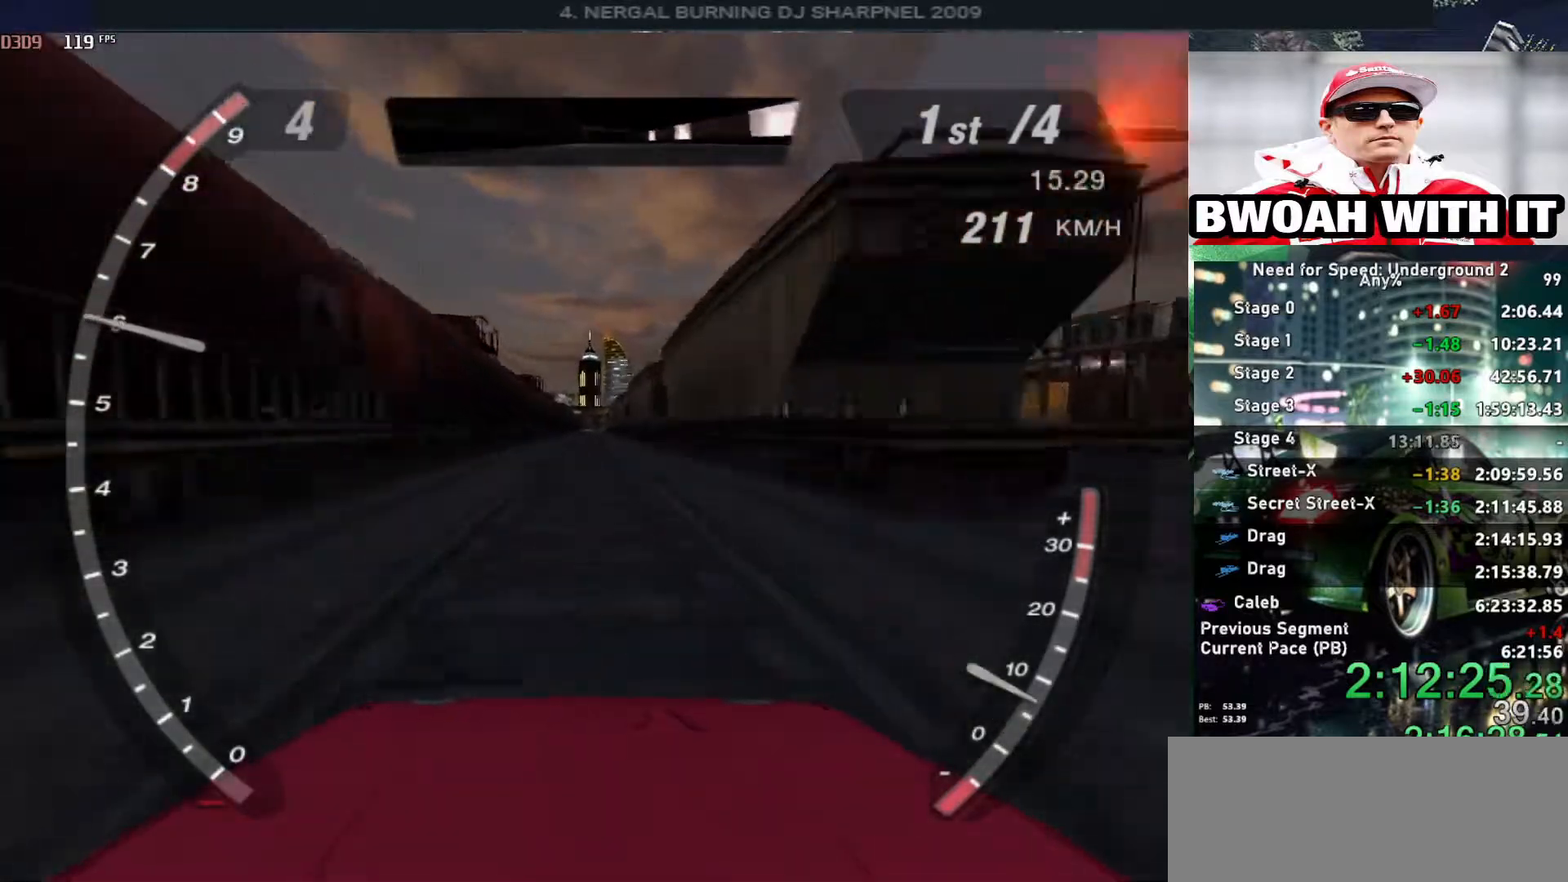
{"keys": ["up"], "events": []}
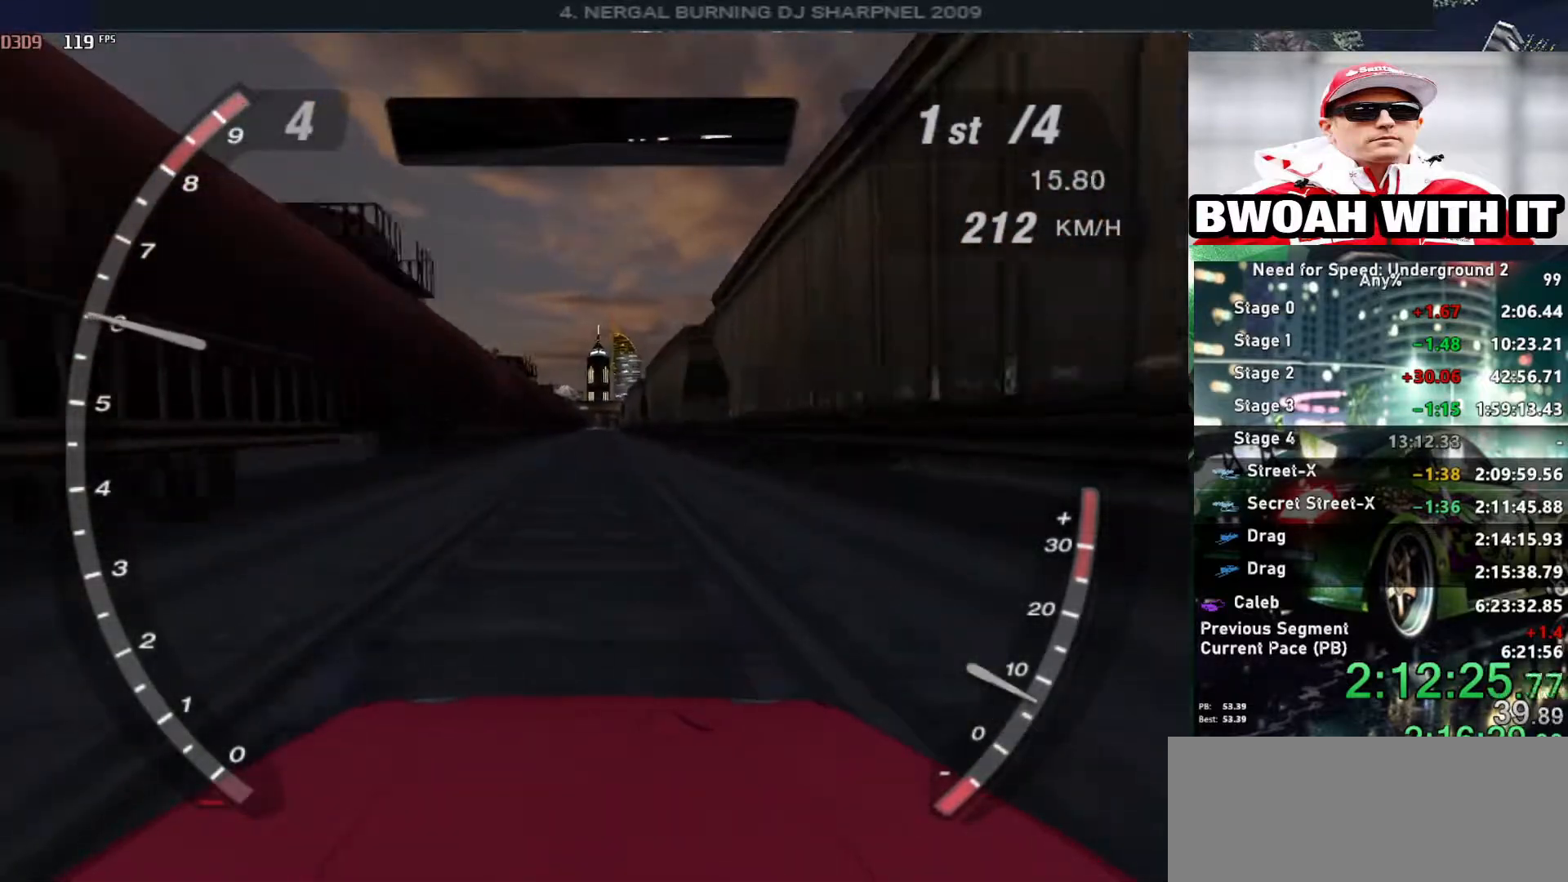
{"keys": ["up"], "events": []}
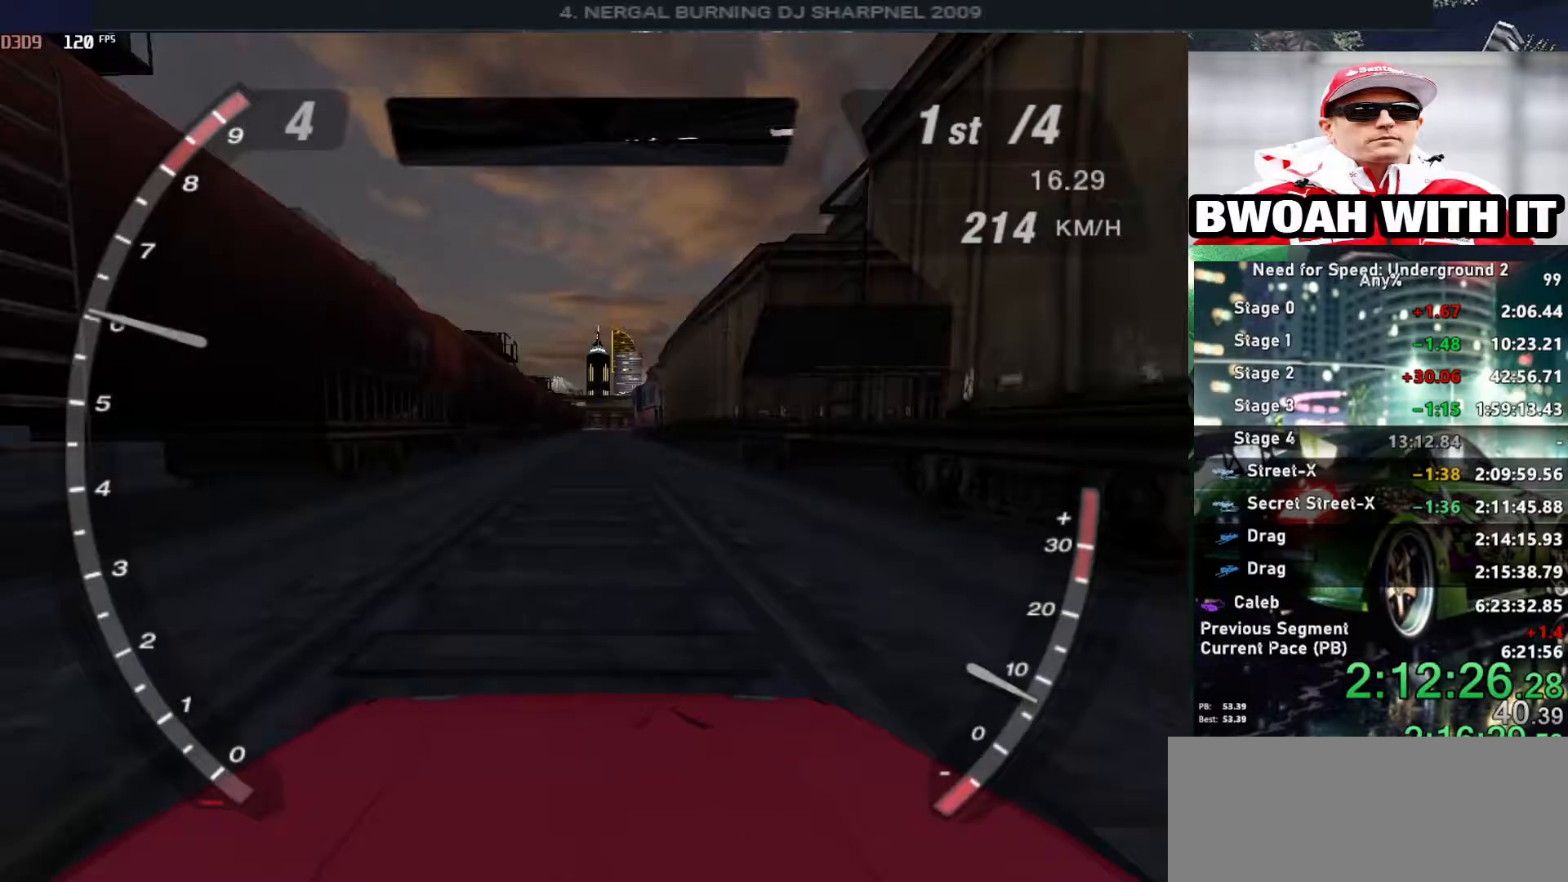
{"keys": ["up"], "events": []}
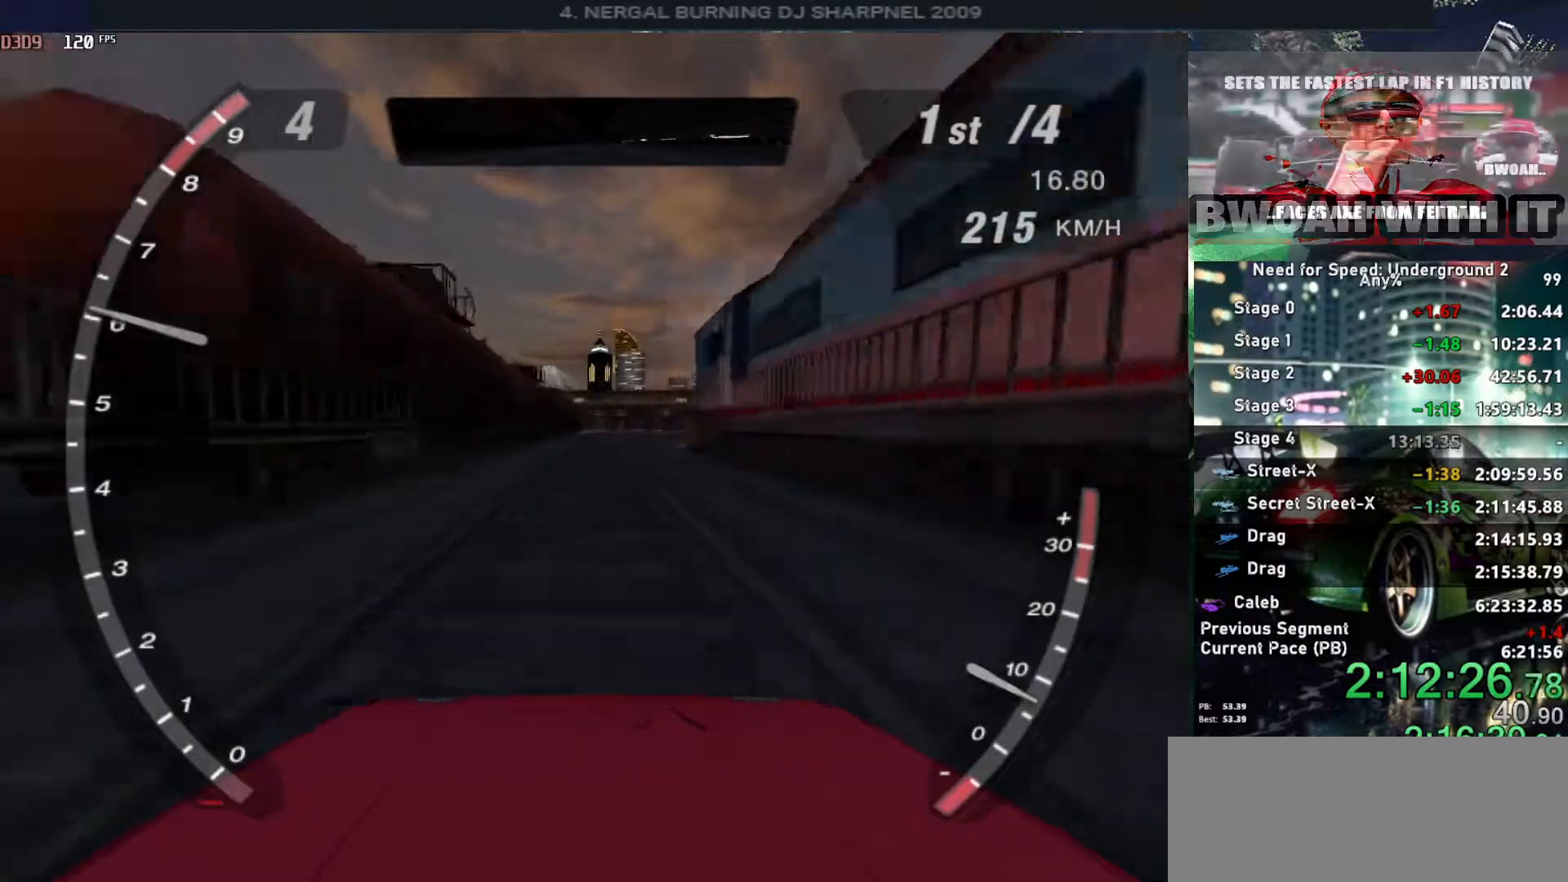
{"keys": ["up"], "events": []}